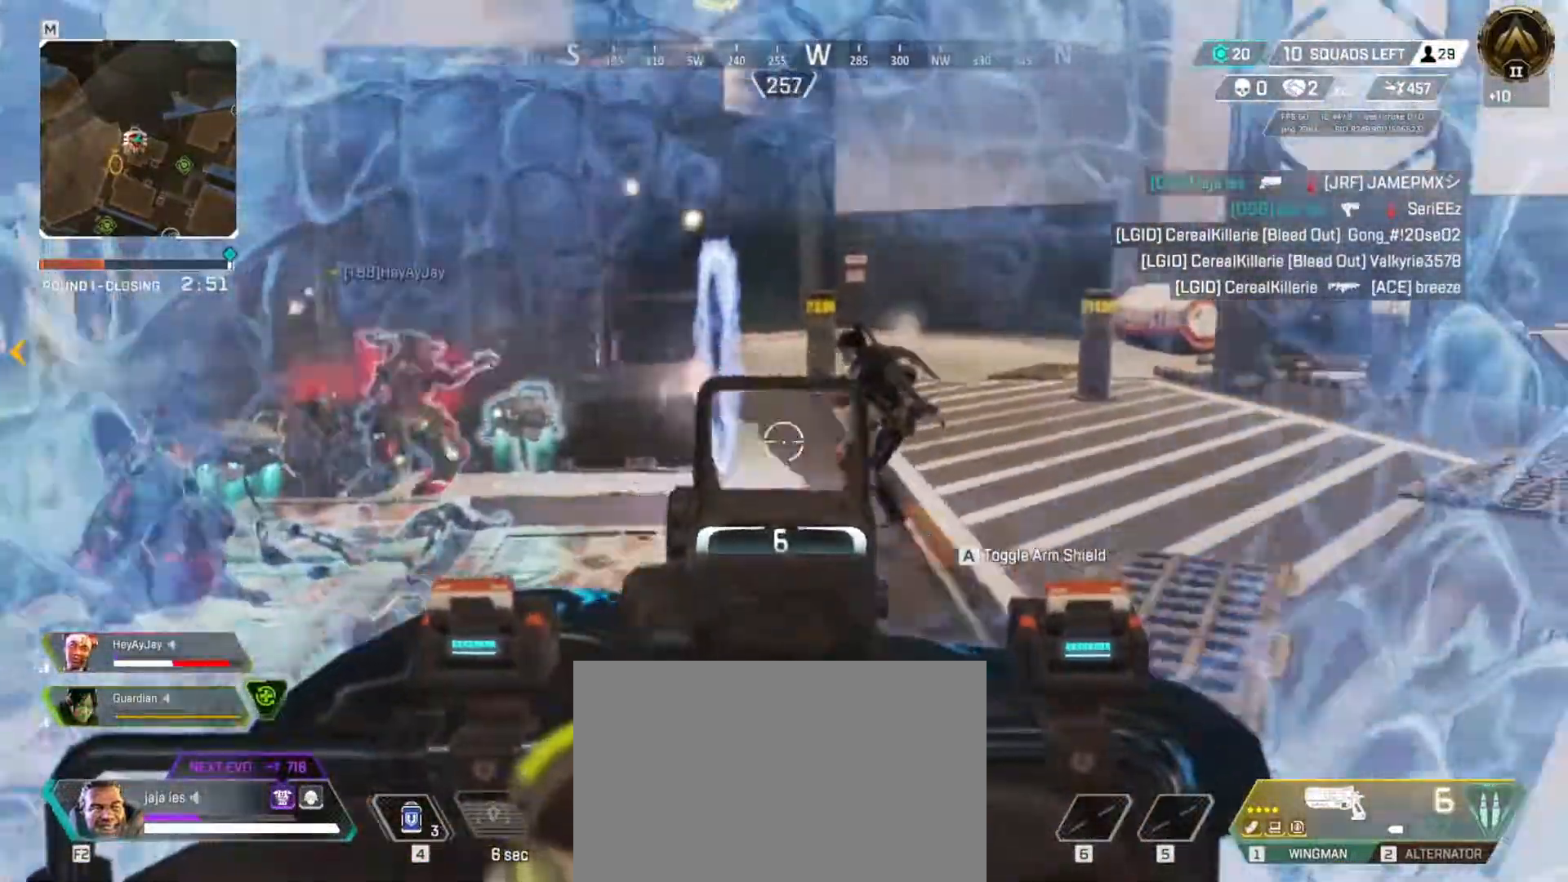
Gameplay with keyboard; each line is a JSON object with the keys held at the frame after it. "events" lists presses ("down") and releases ("up") of "a", "ctrl", "d", "e", "f", "q", "r", "s", "shift", "space", "tab" and "w" between this image and that frame as [ms after this image, input, new state], when the widget could be followed in between. No other keys are recorded. Mouse input is not recorded.
{"keys": ["w"], "events": [[200, "e", "down"], [233, "s", "up"], [300, "w", "down"], [400, "e", "up"]]}
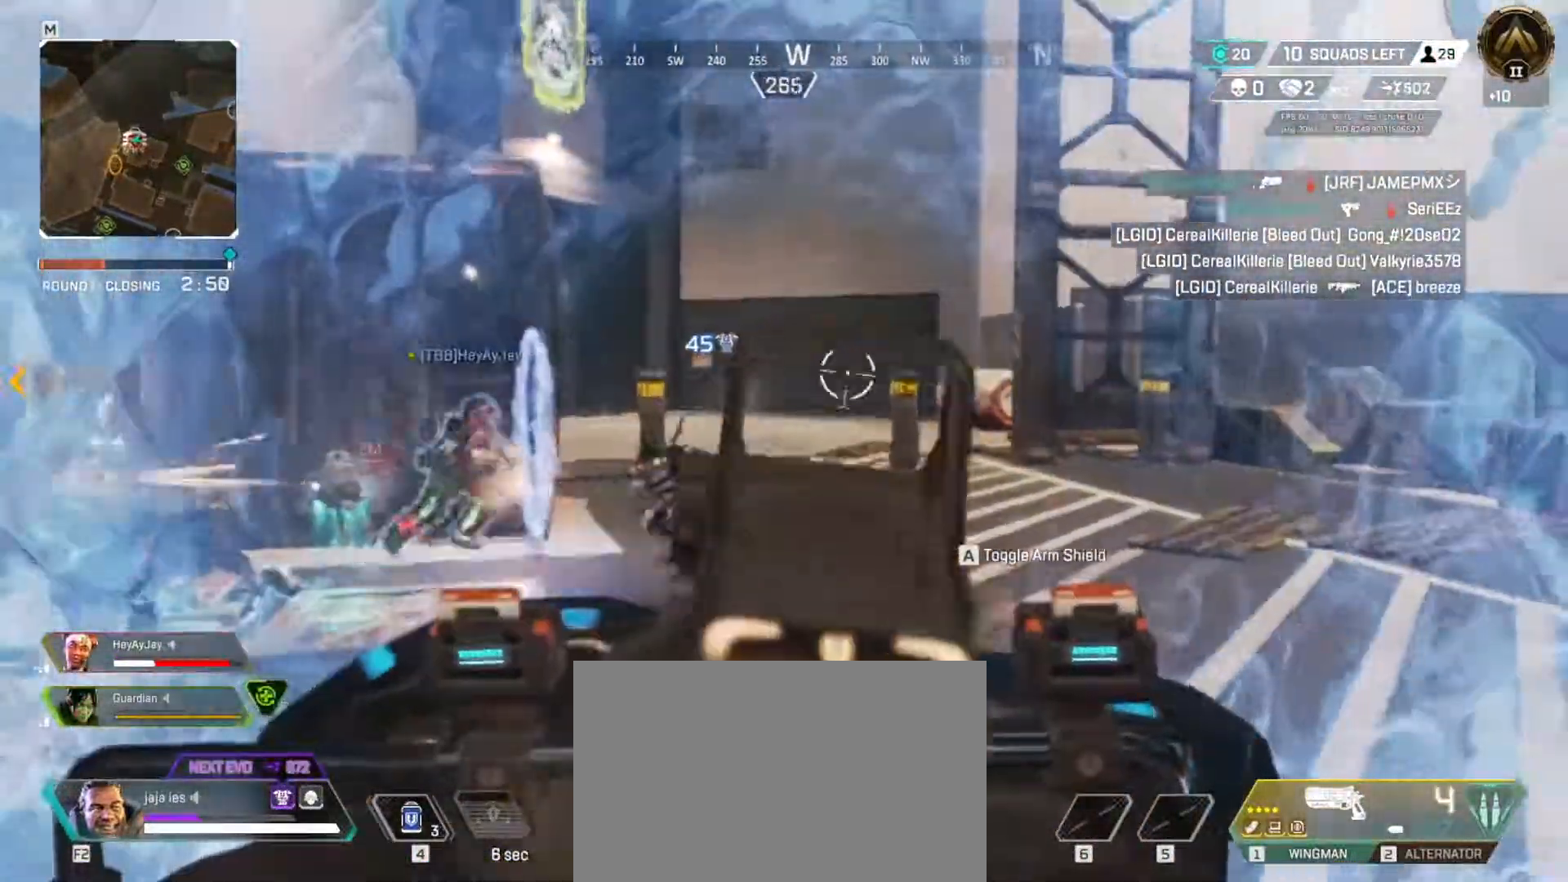
{"keys": ["w"], "events": []}
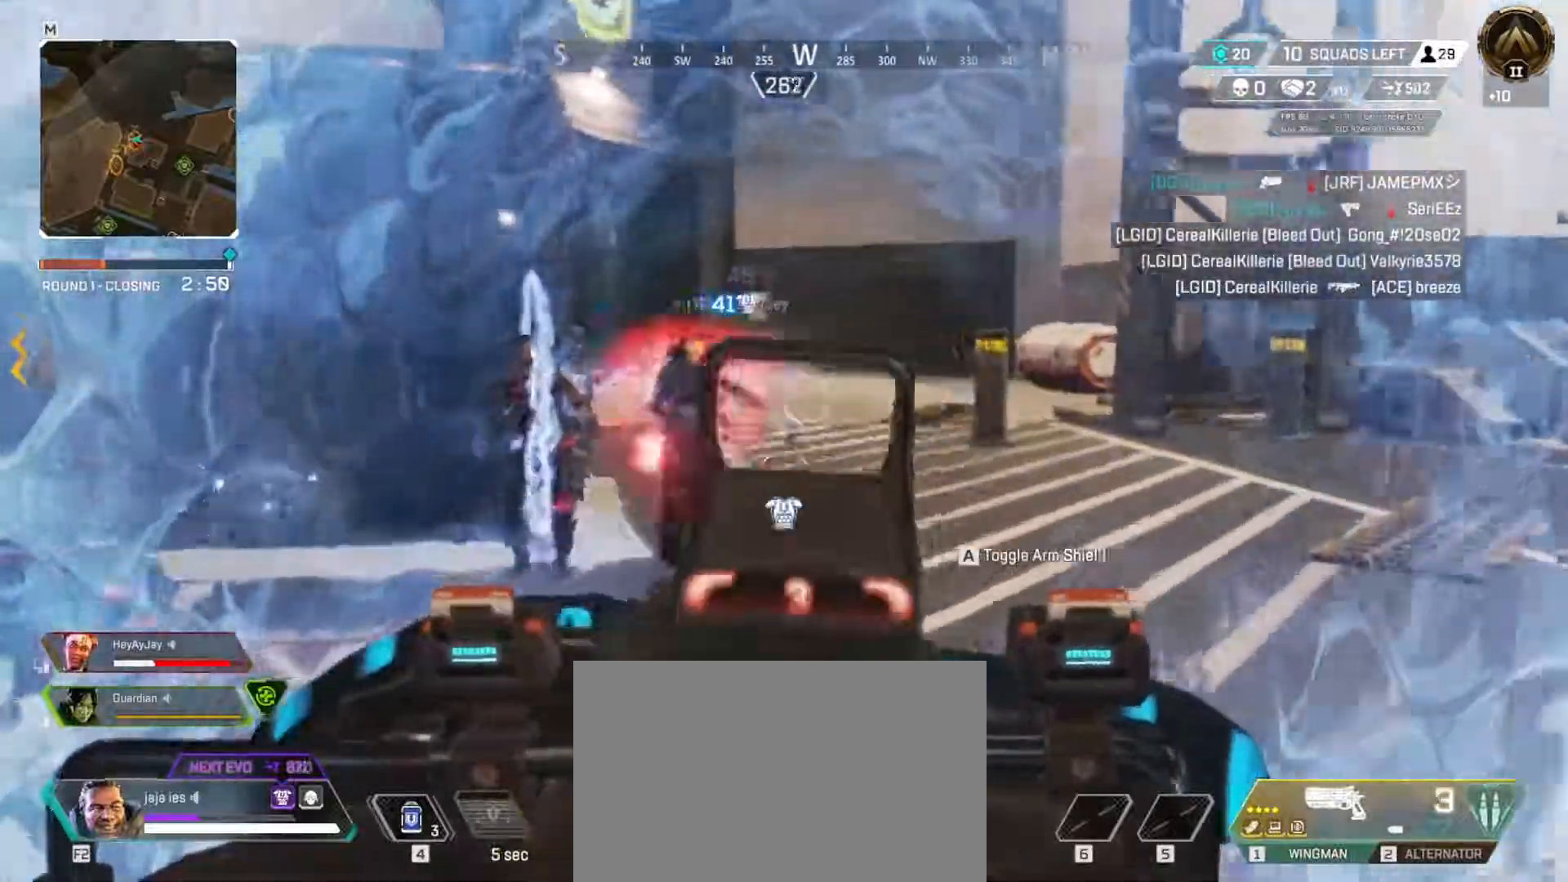
{"keys": ["e", "s"], "events": [[217, "e", "down"], [250, "w", "up"], [367, "s", "down"]]}
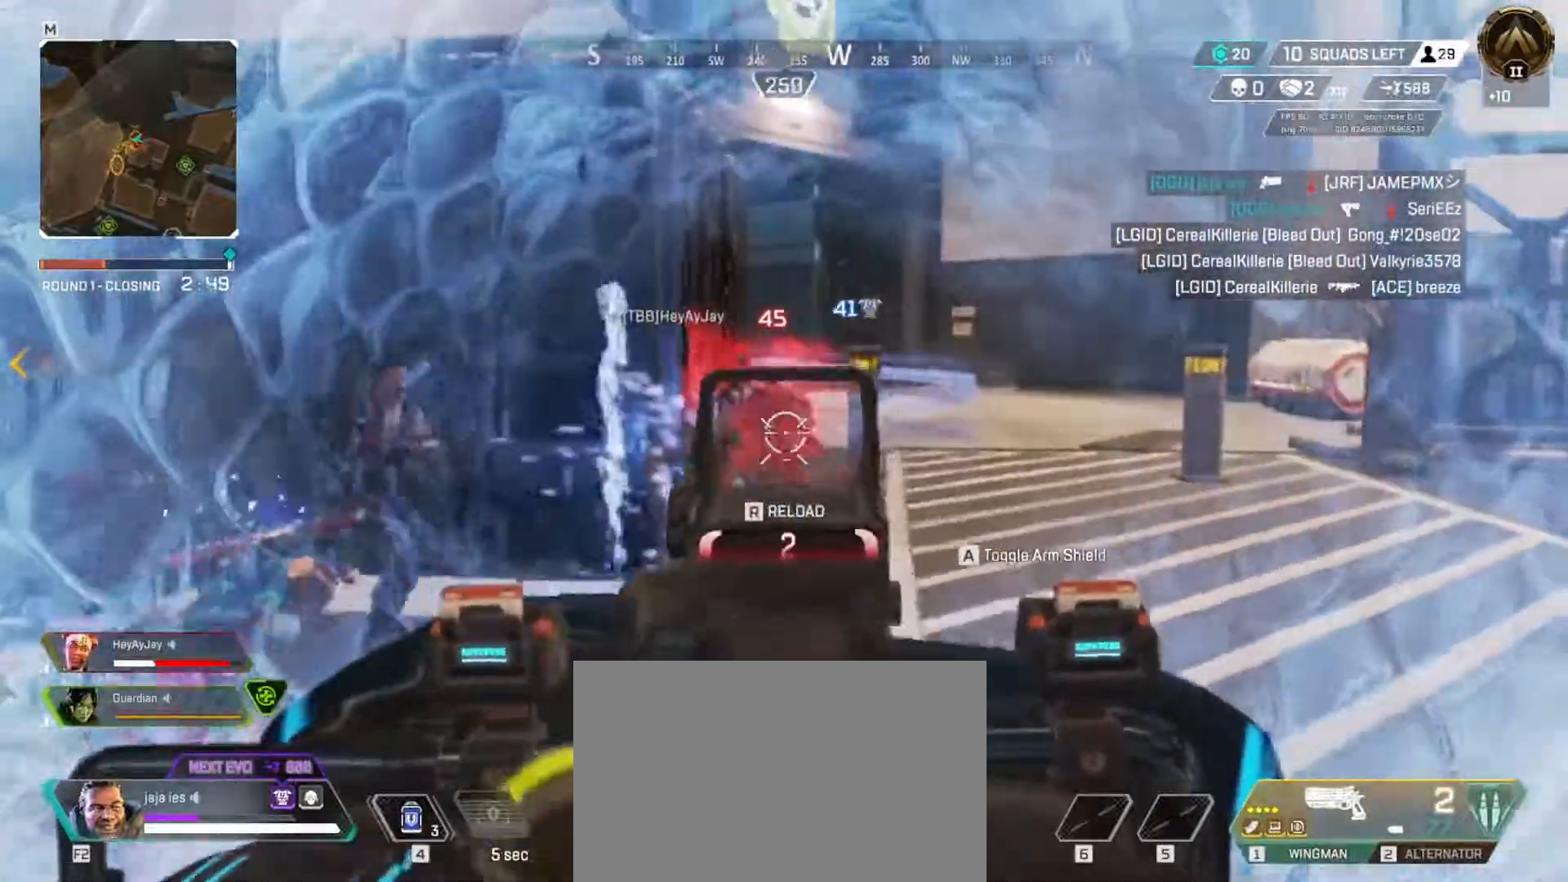
{"keys": ["r"], "events": [[150, "e", "up"], [467, "r", "down"], [467, "s", "up"]]}
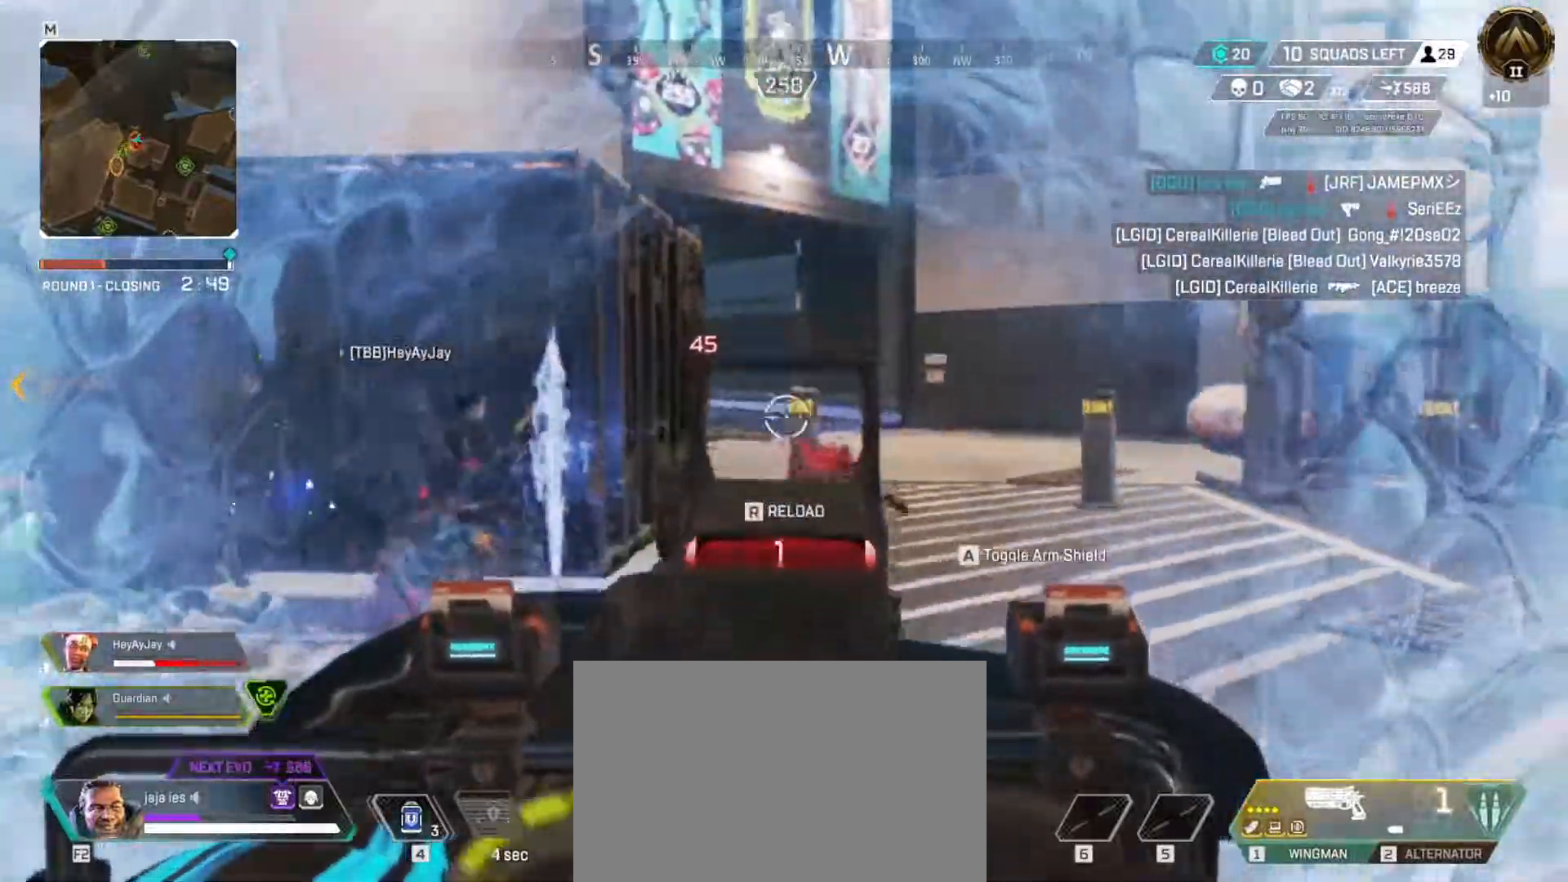
{"keys": ["w"], "events": [[67, "w", "down"], [100, "r", "up"]]}
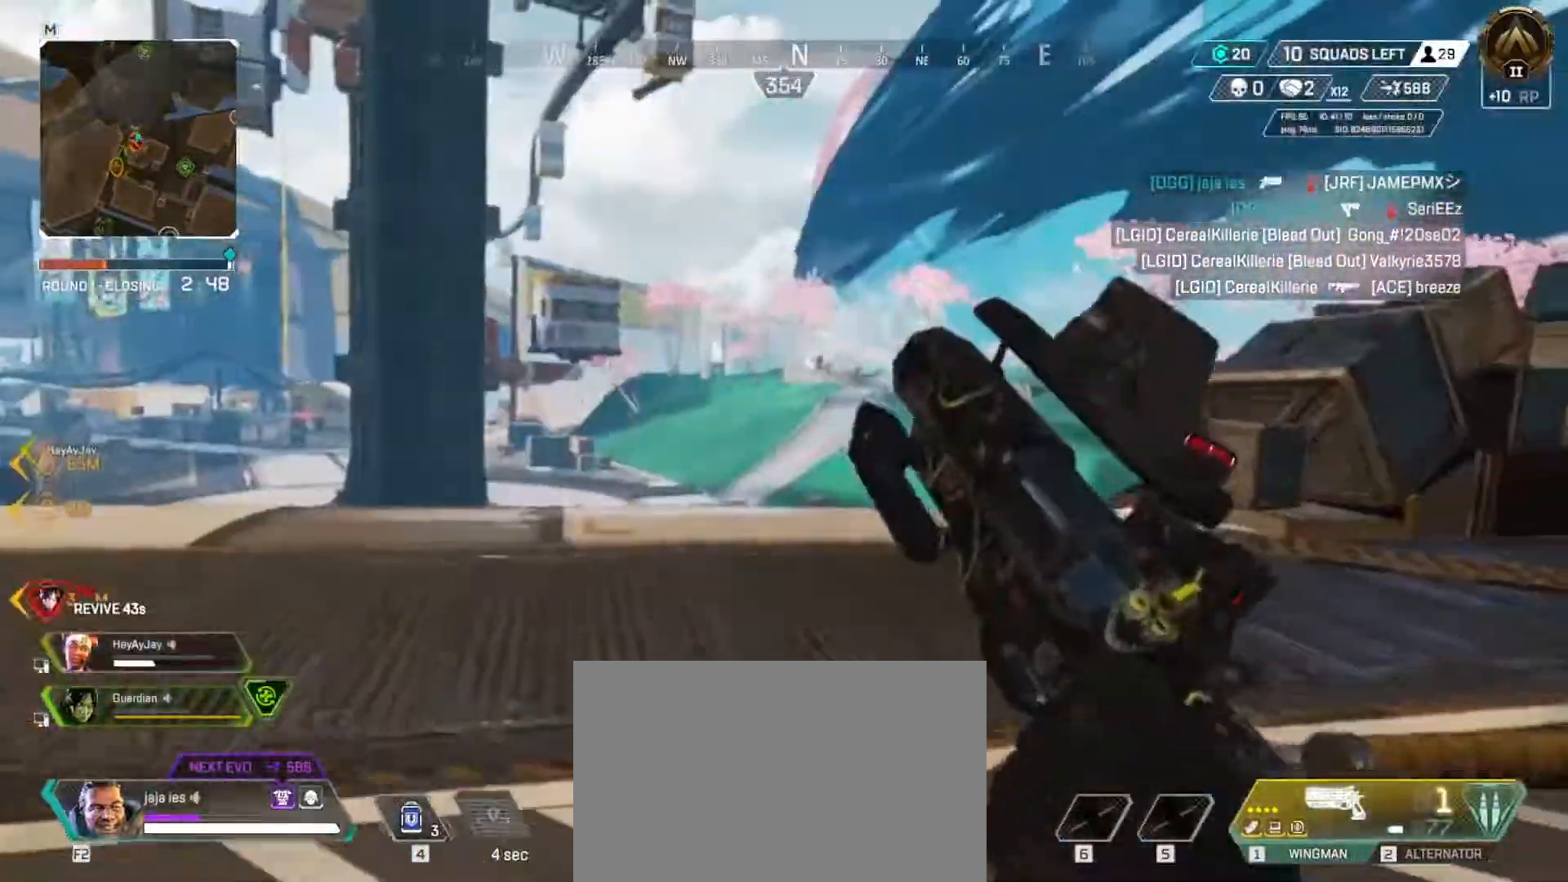
{"keys": ["w"], "events": []}
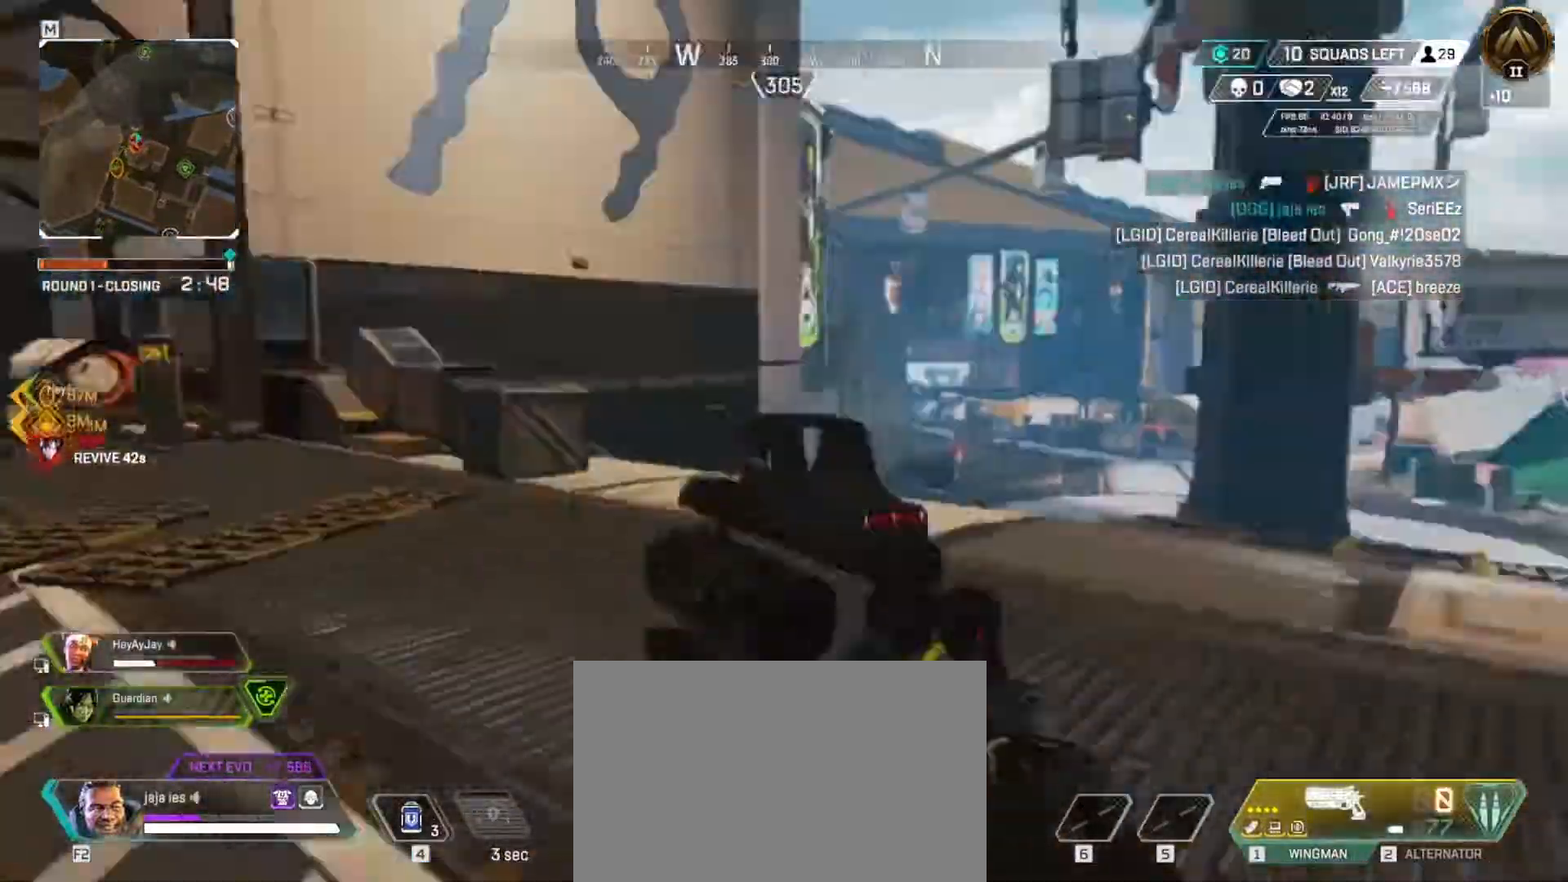
{"keys": ["s"], "events": [[217, "e", "down"], [217, "w", "up"], [300, "s", "down"], [400, "e", "up"]]}
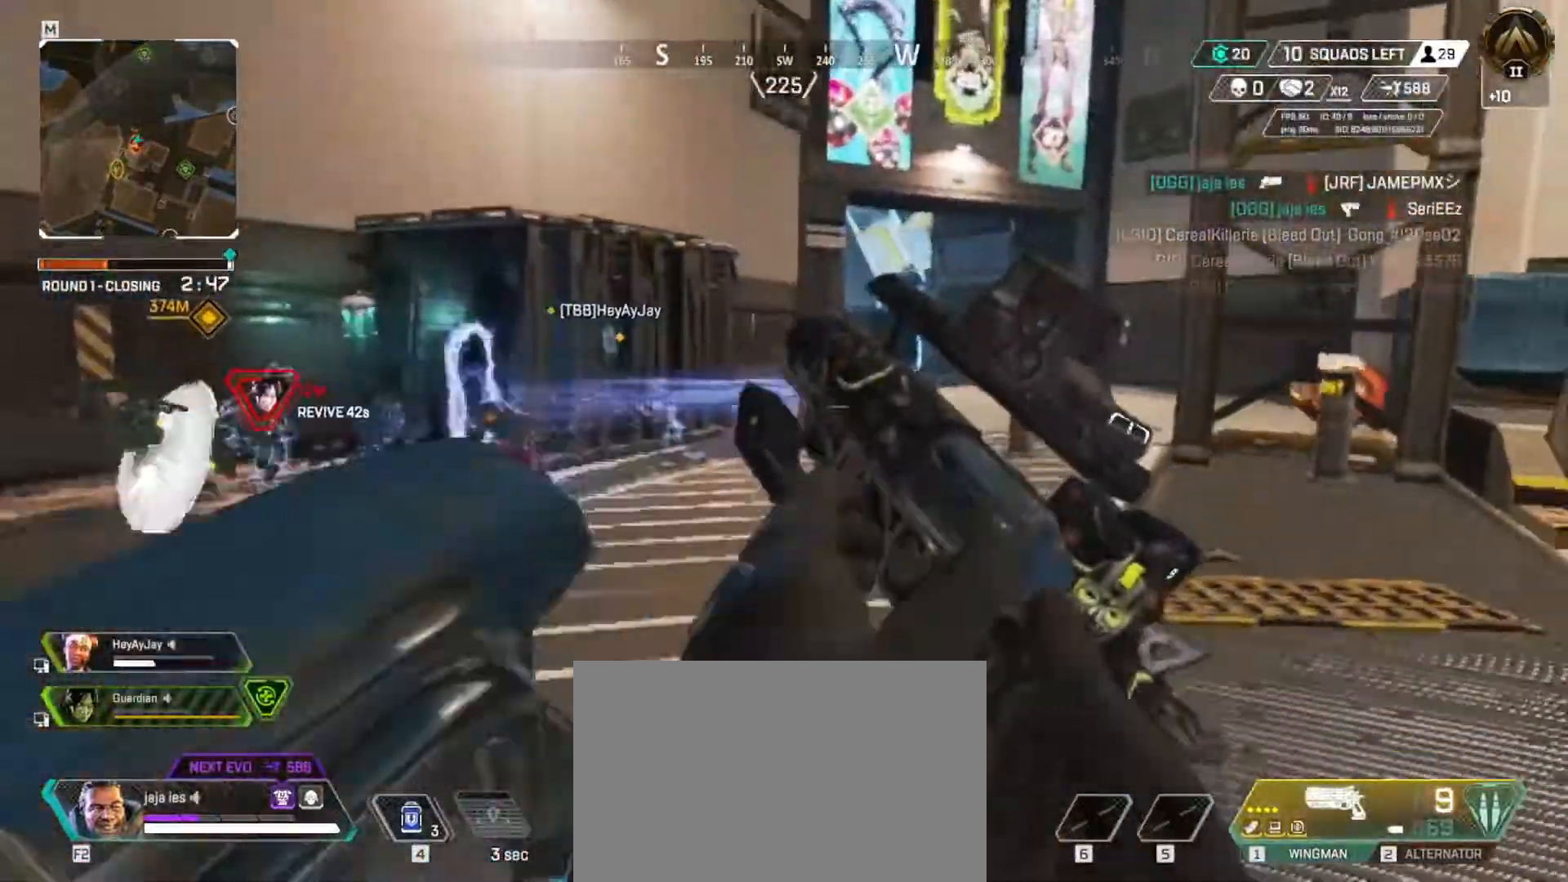
{"keys": ["q", "s"], "events": [[317, "q", "down"]]}
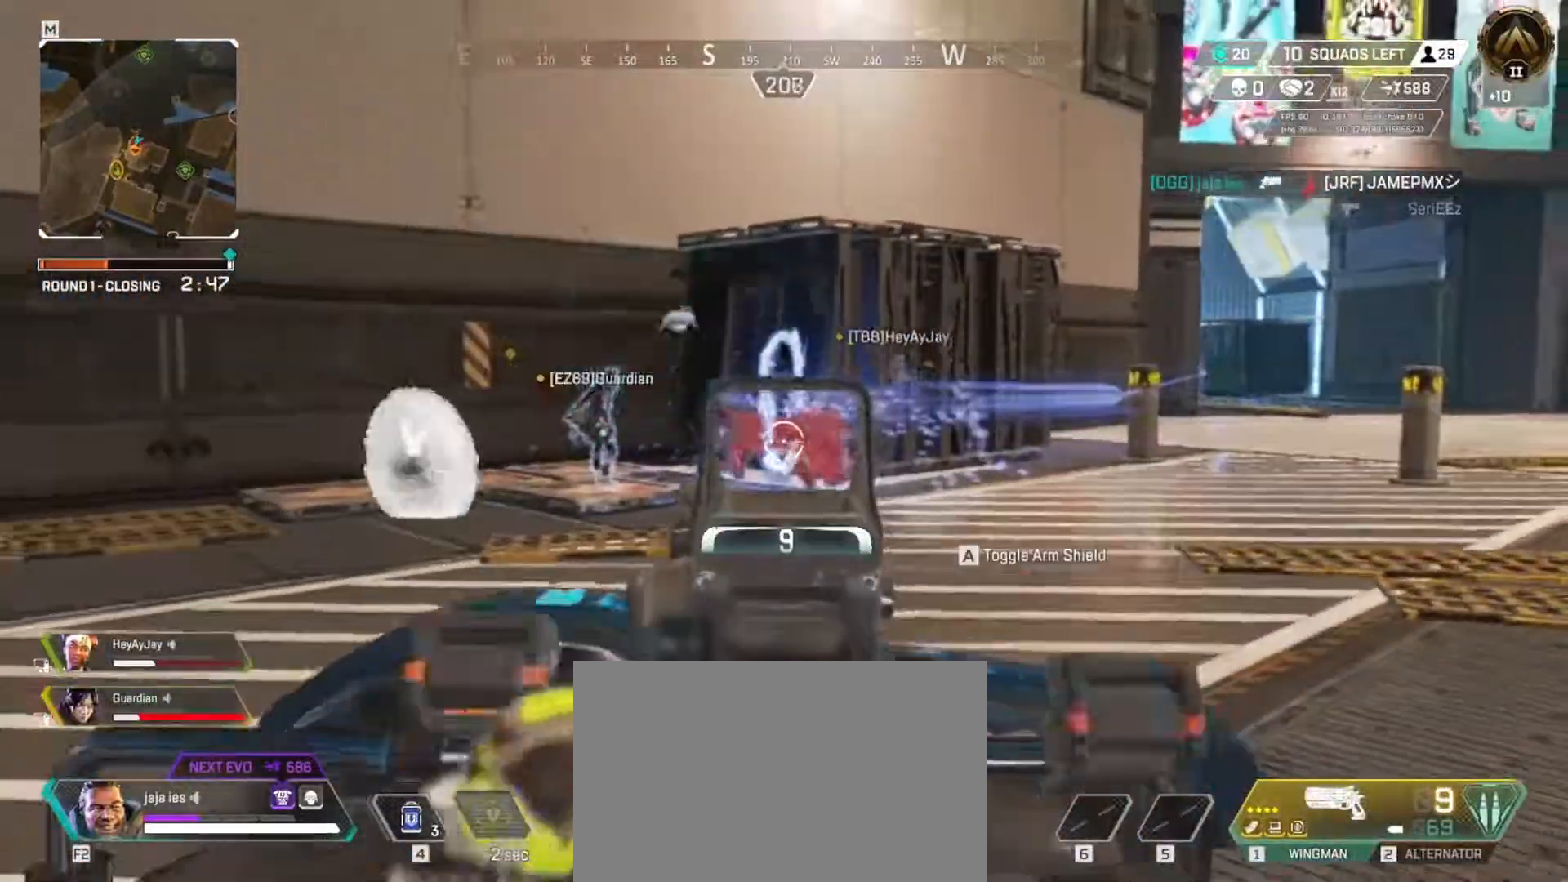
{"keys": ["e", "w"], "events": [[67, "q", "up"], [133, "e", "down"], [367, "s", "up"], [484, "w", "down"]]}
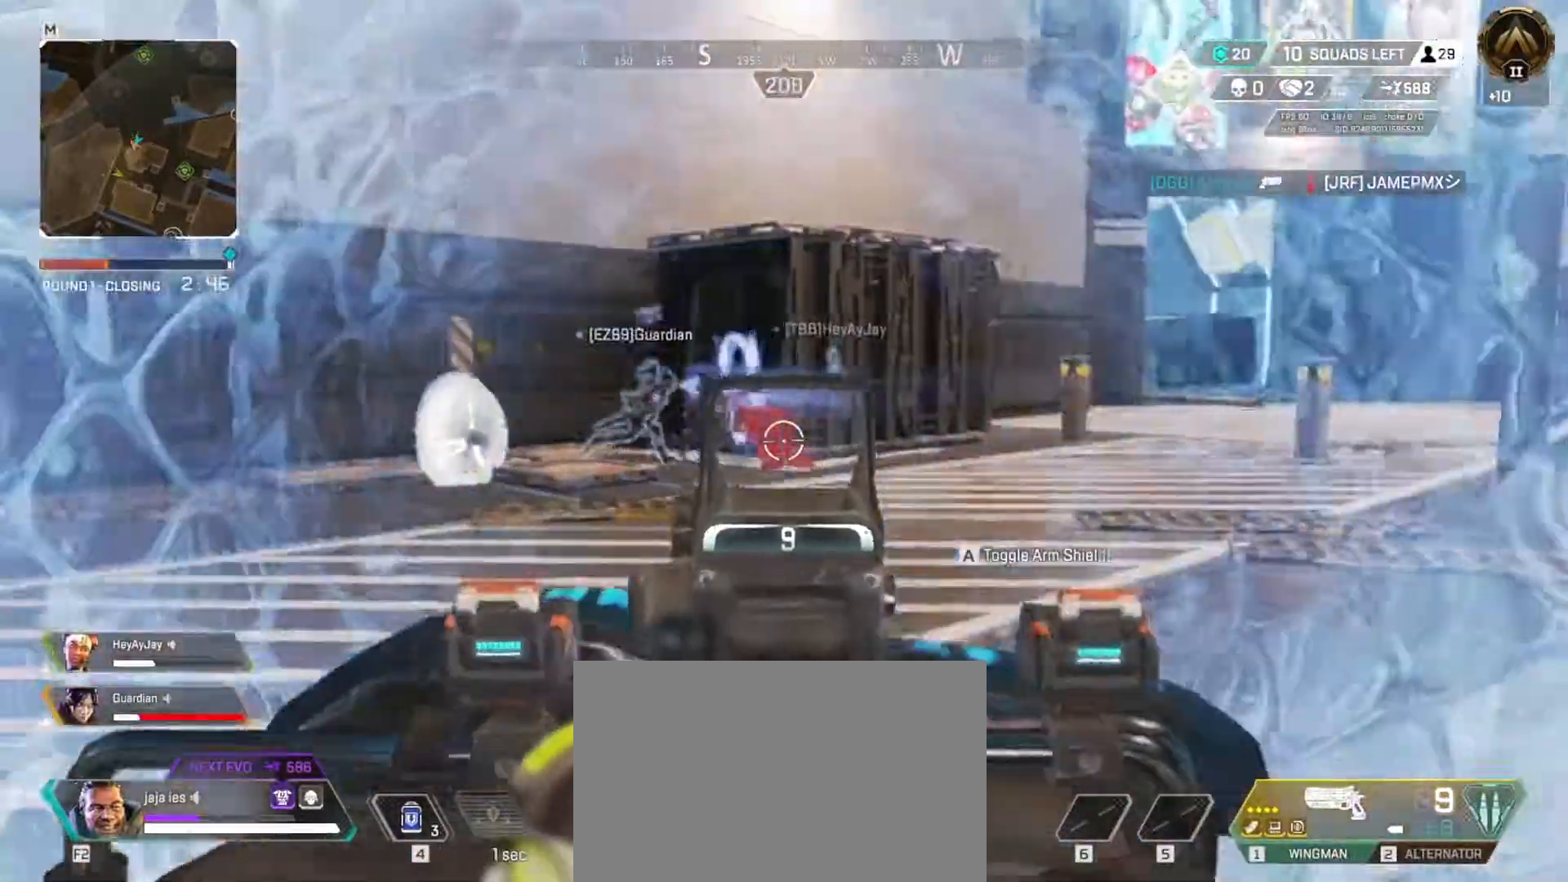
{"keys": ["w"], "events": [[401, "e", "up"]]}
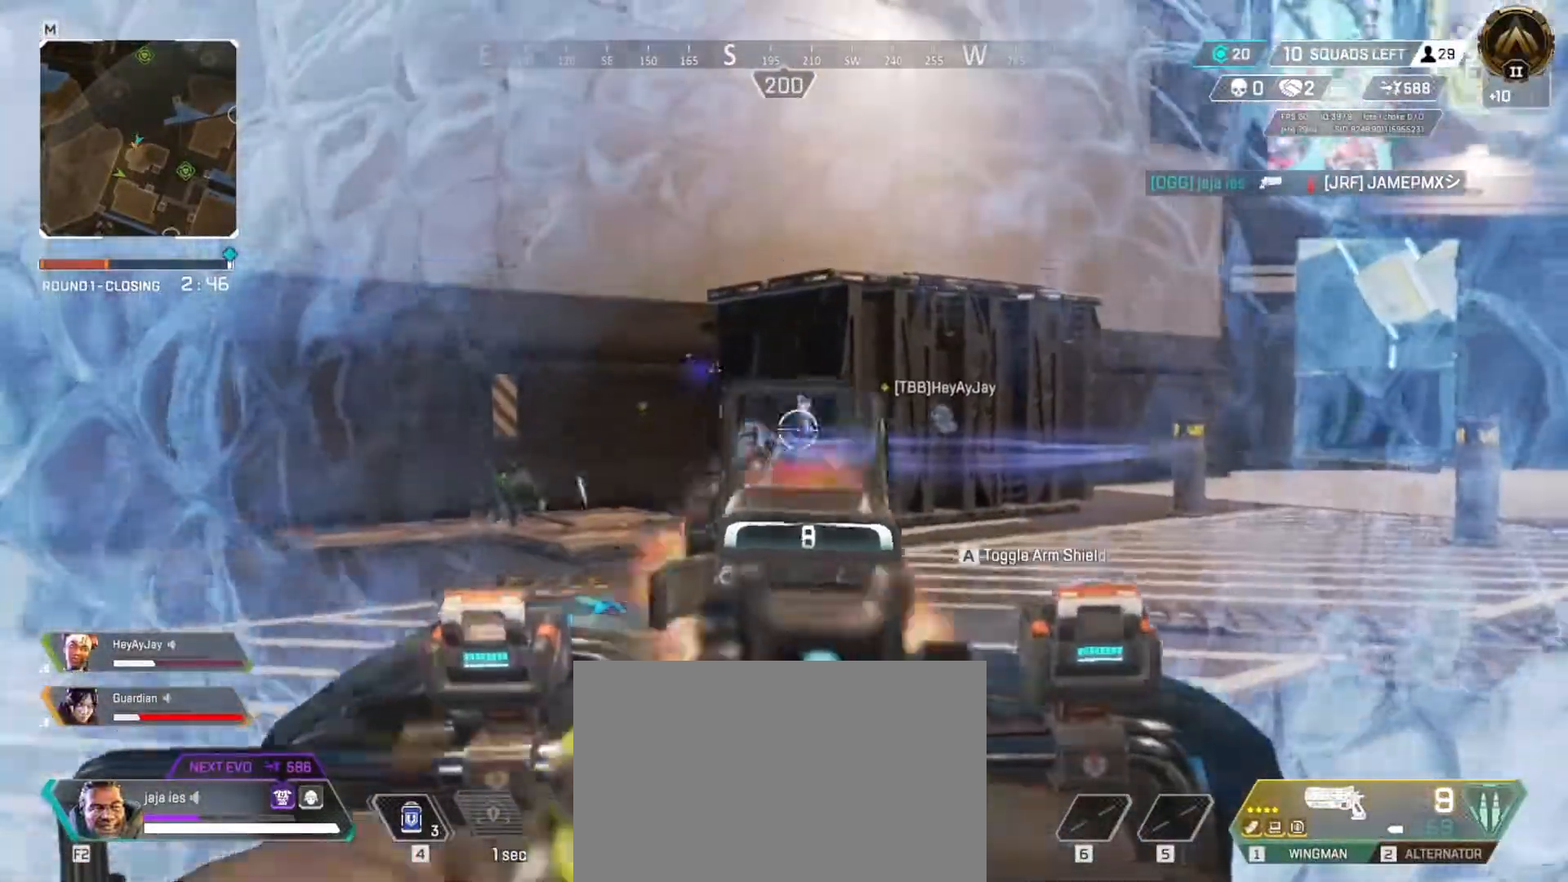
{"keys": ["q", "w"], "events": [[350, "q", "down"]]}
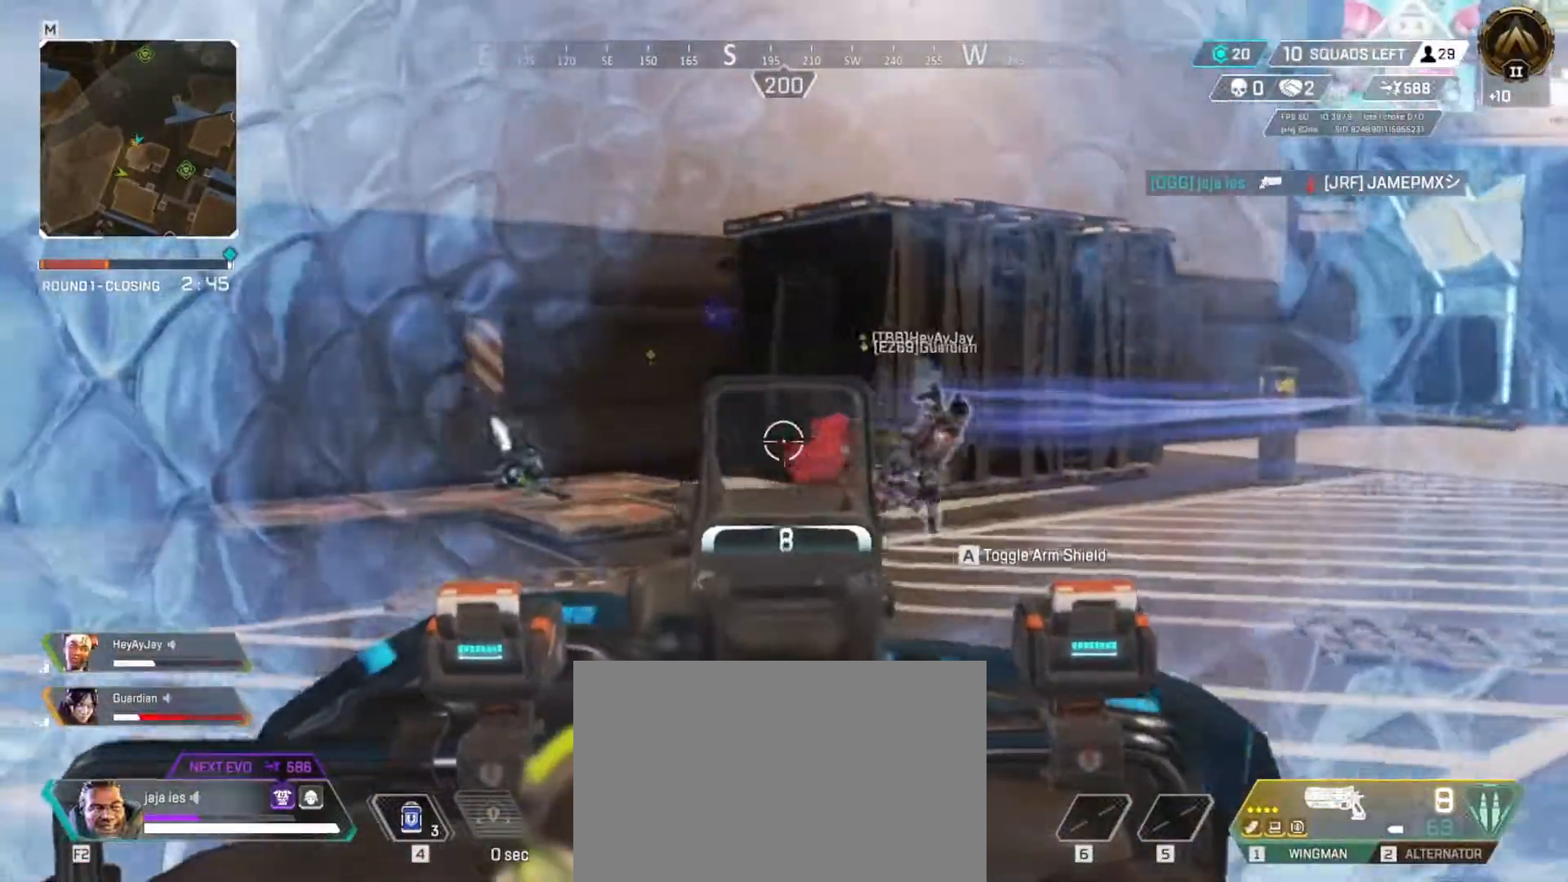
{"keys": ["q", "w"], "events": [[234, "r", "down"], [301, "r", "up"]]}
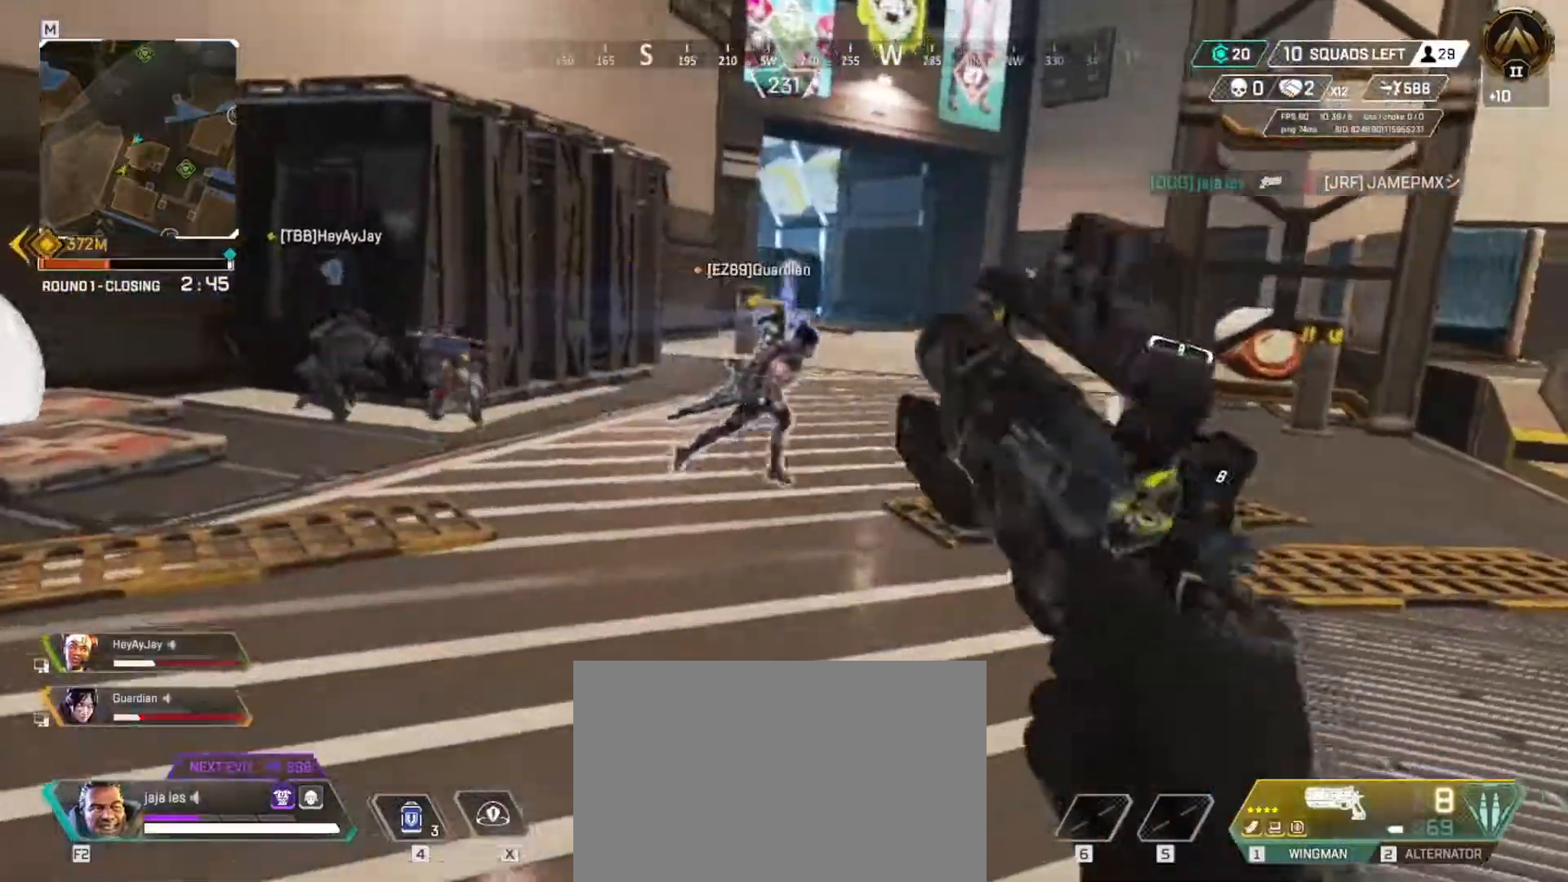
{"keys": ["q", "w"], "events": []}
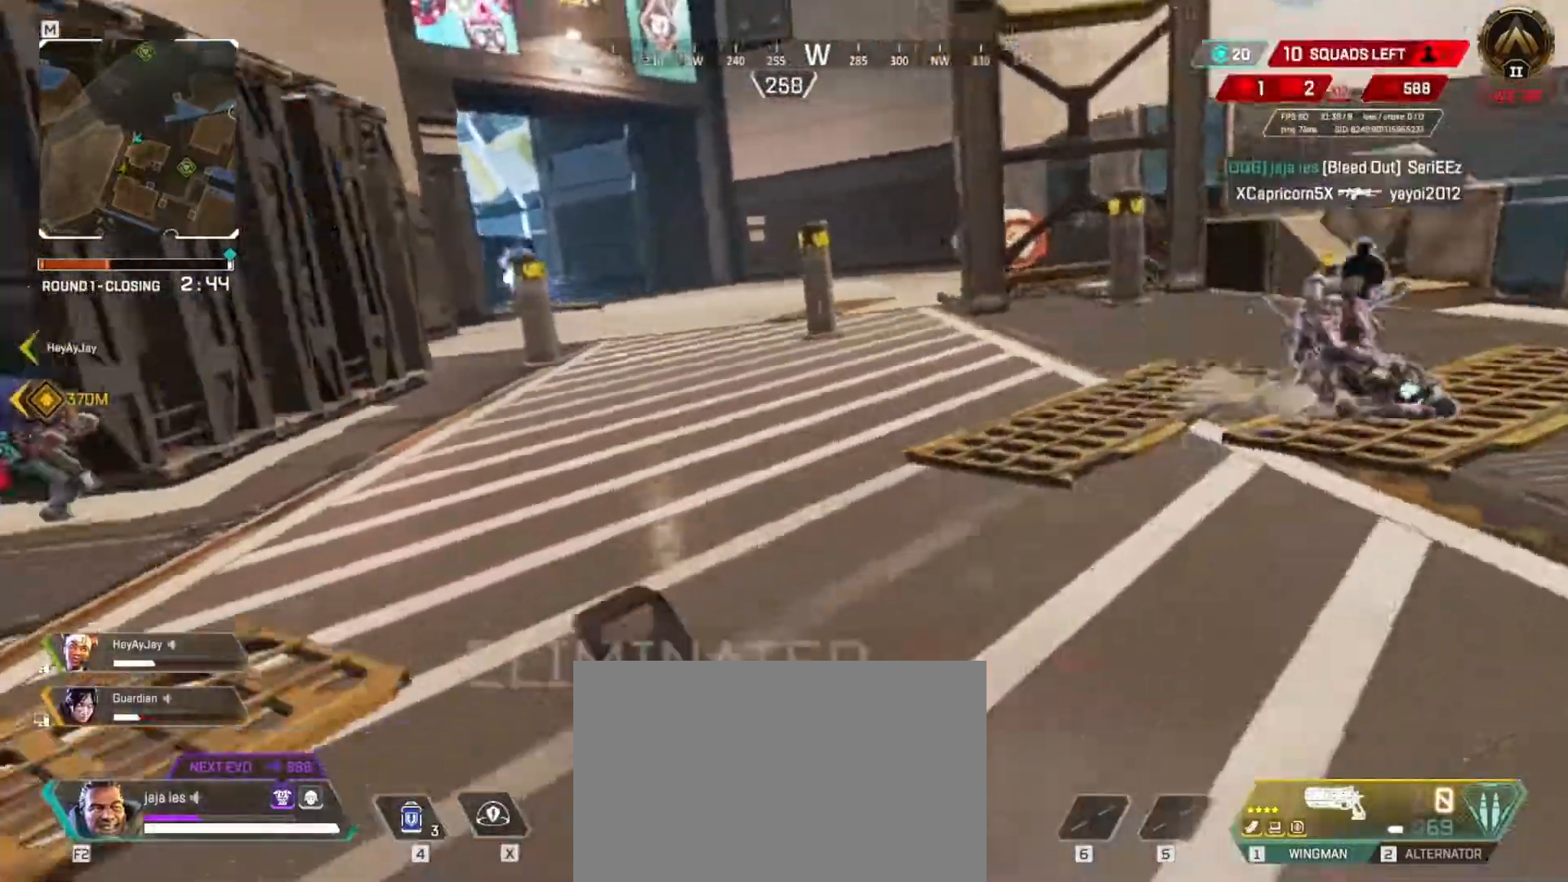
{"keys": ["q", "w"], "events": []}
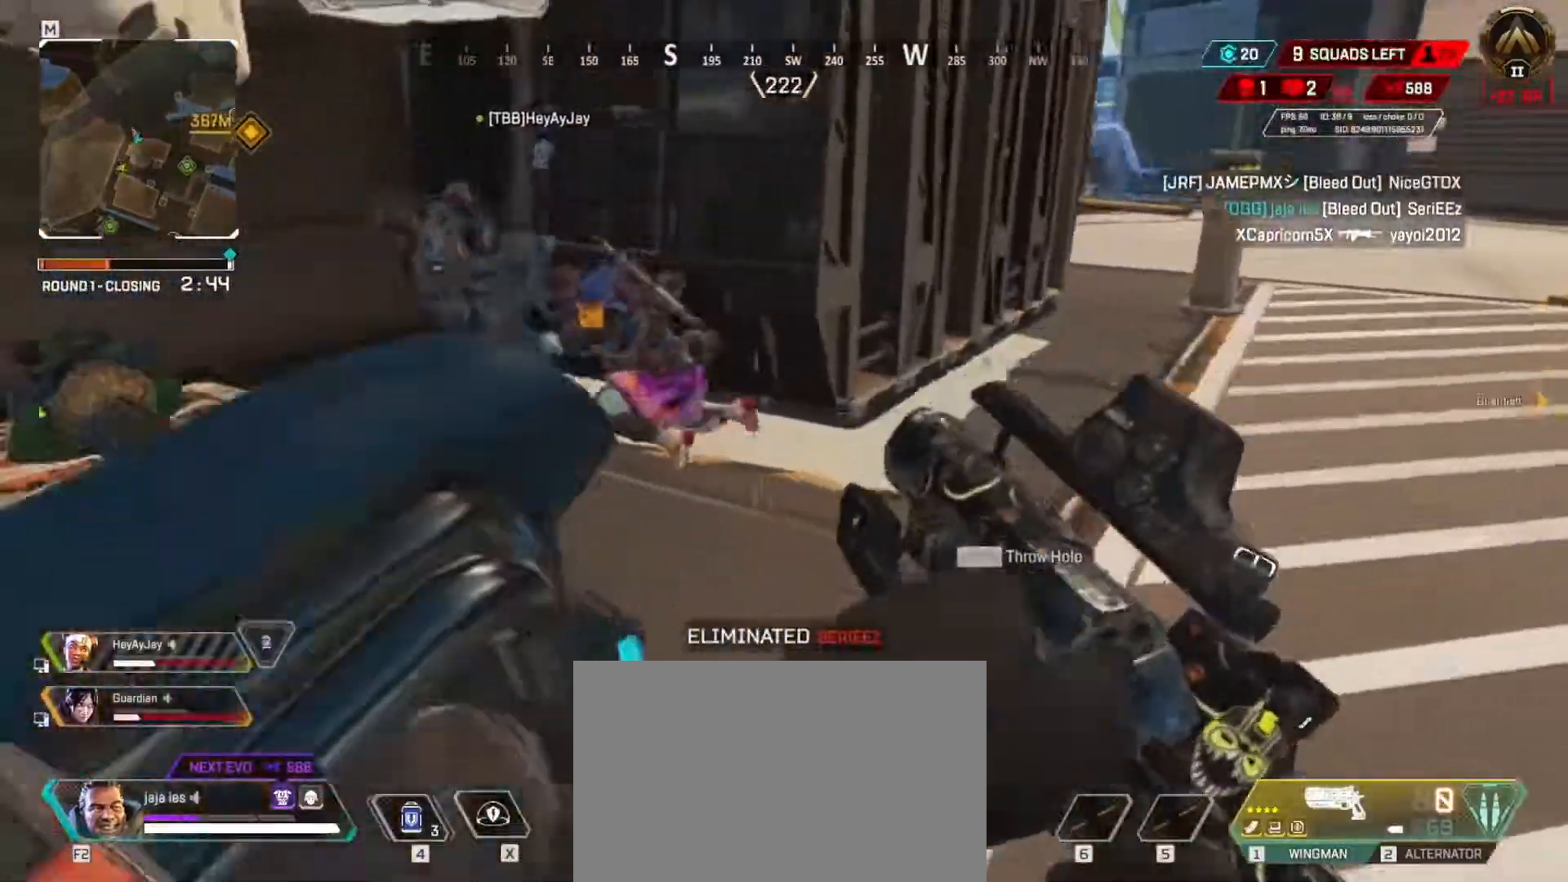
{"keys": ["s"], "events": [[167, "w", "up"], [267, "s", "down"], [333, "q", "up"]]}
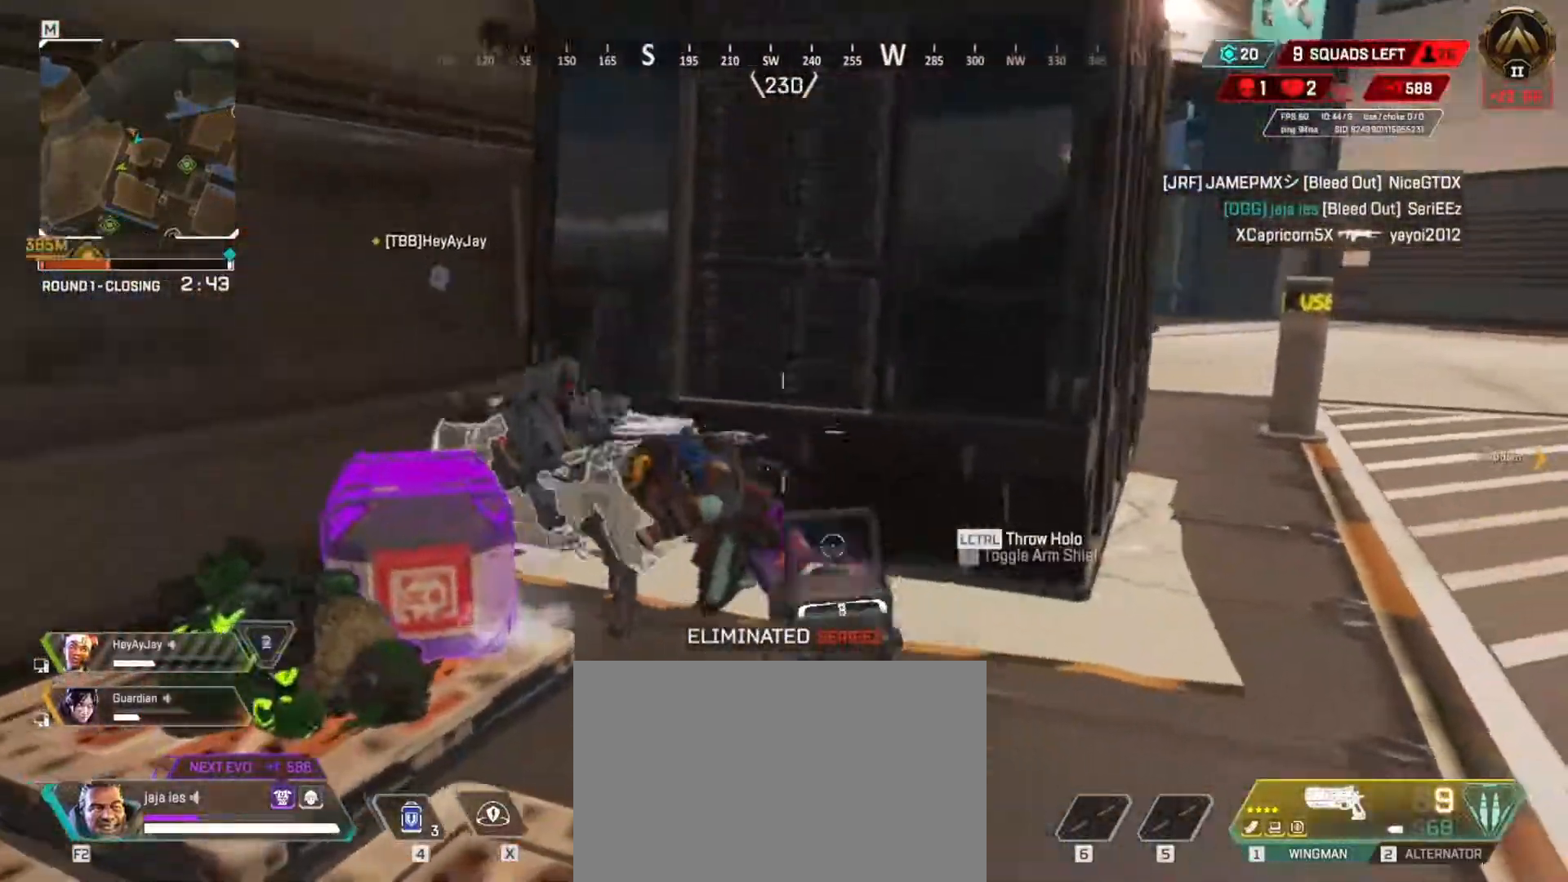
{"keys": ["q", "w"], "events": [[167, "s", "up"], [234, "w", "down"], [334, "q", "down"]]}
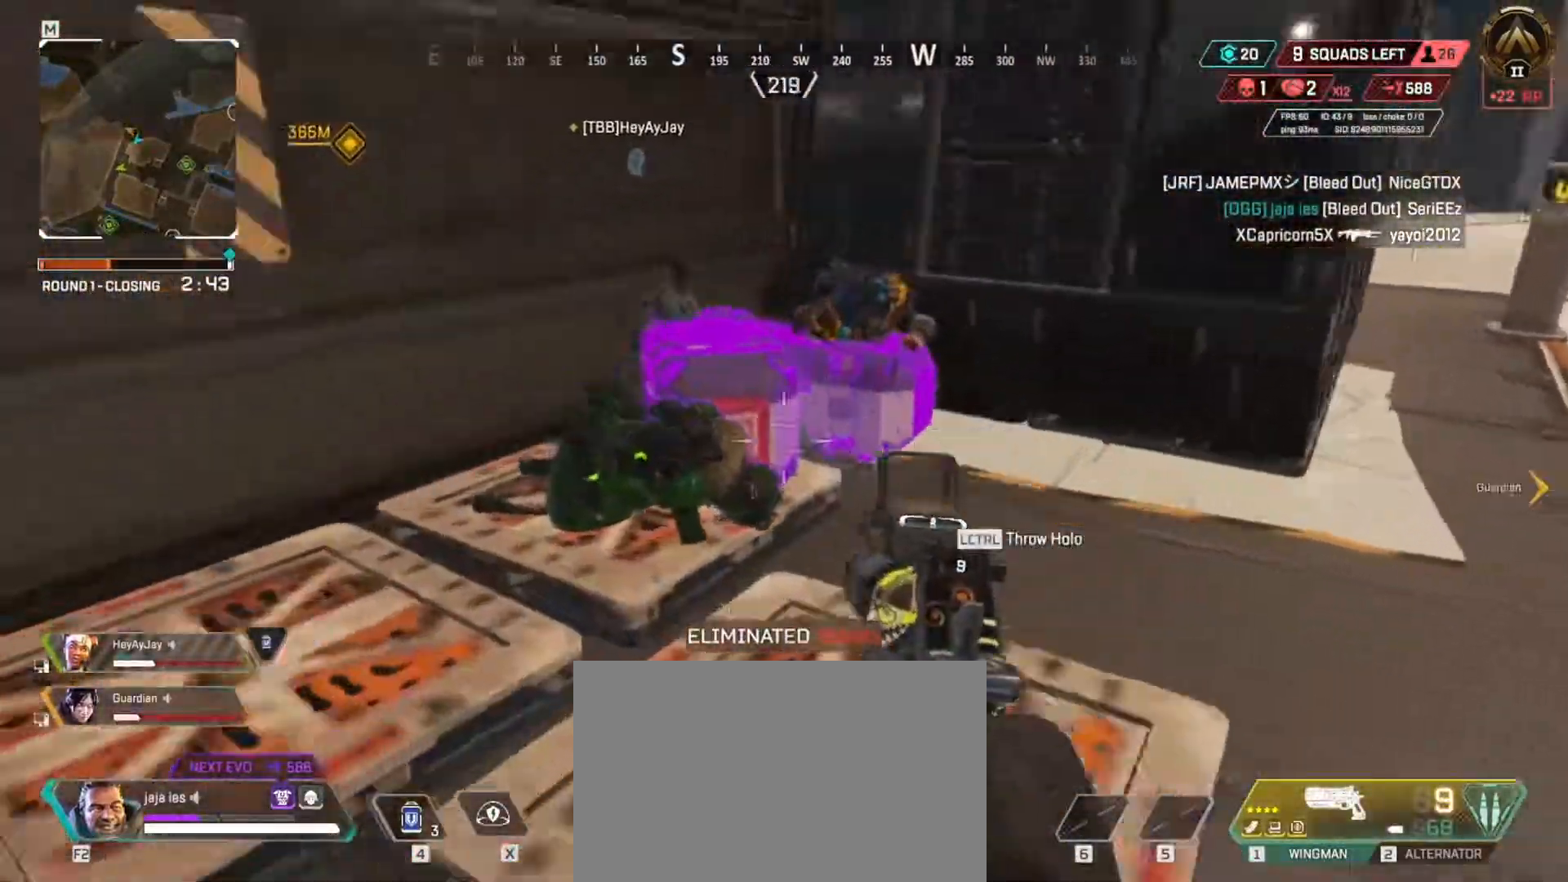
{"keys": ["d"], "events": [[33, "q", "up"], [250, "d", "down"], [417, "w", "up"]]}
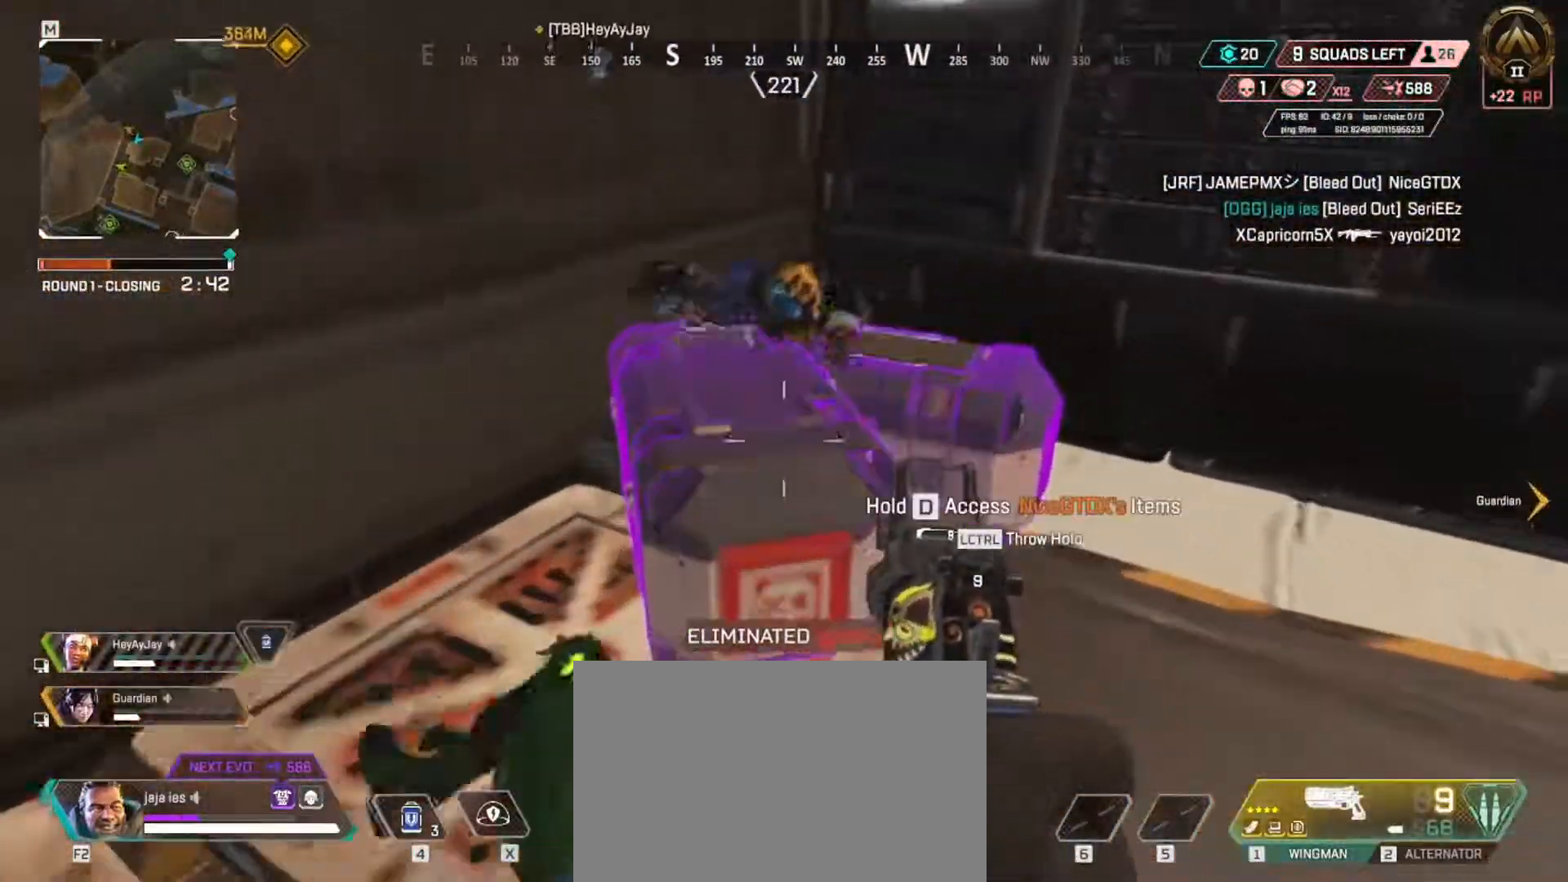
{"keys": ["d", "q"], "events": [[384, "d", "up"], [417, "q", "down"], [484, "d", "down"]]}
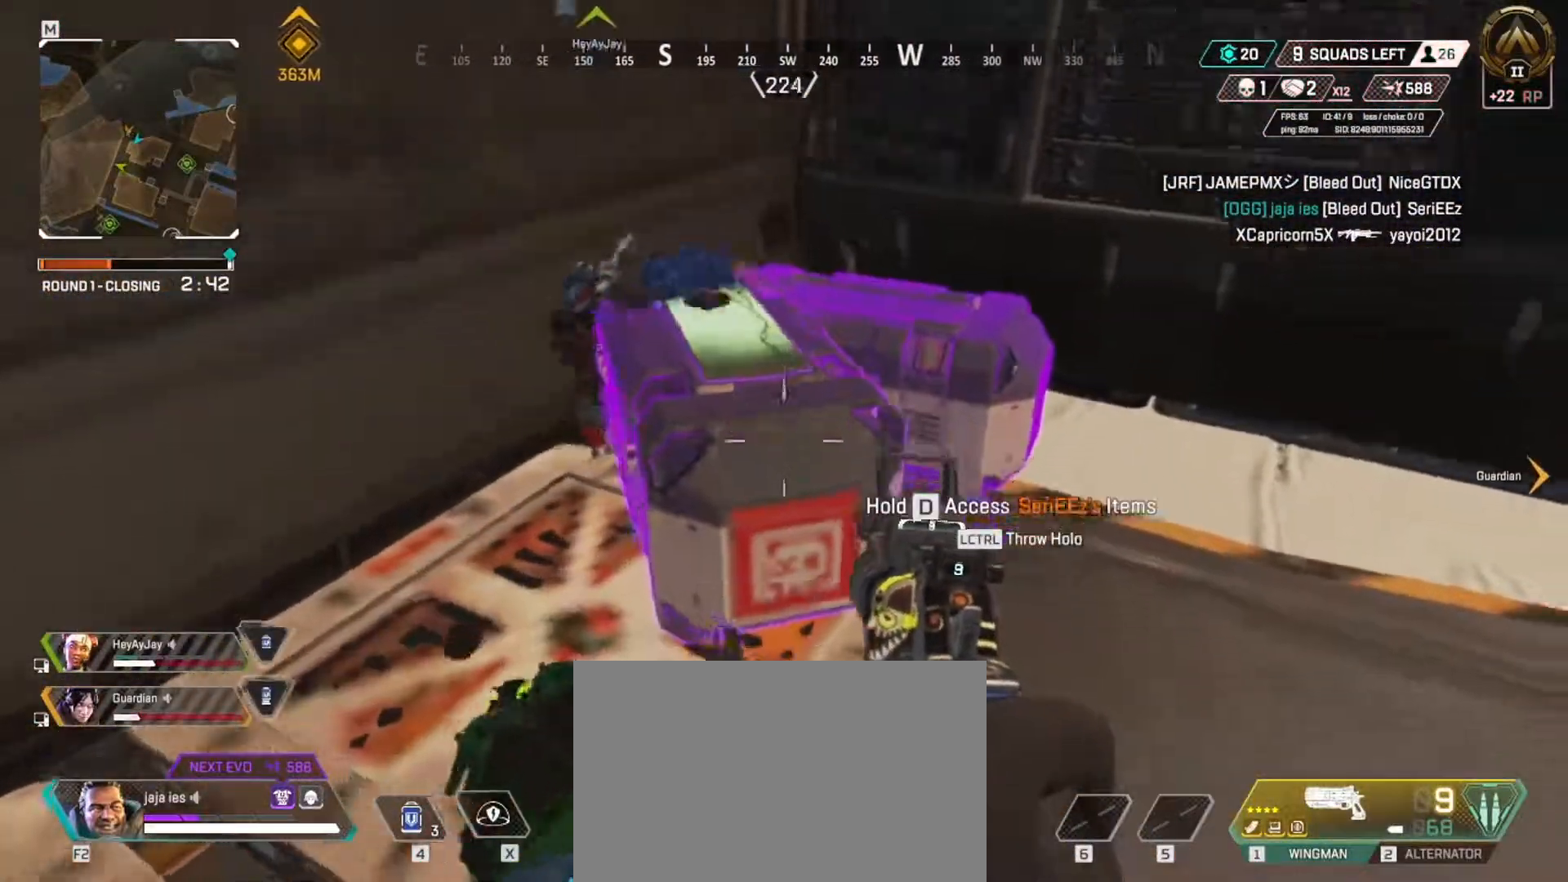
{"keys": ["w"], "events": [[16, "q", "up"], [283, "d", "up"], [283, "w", "down"]]}
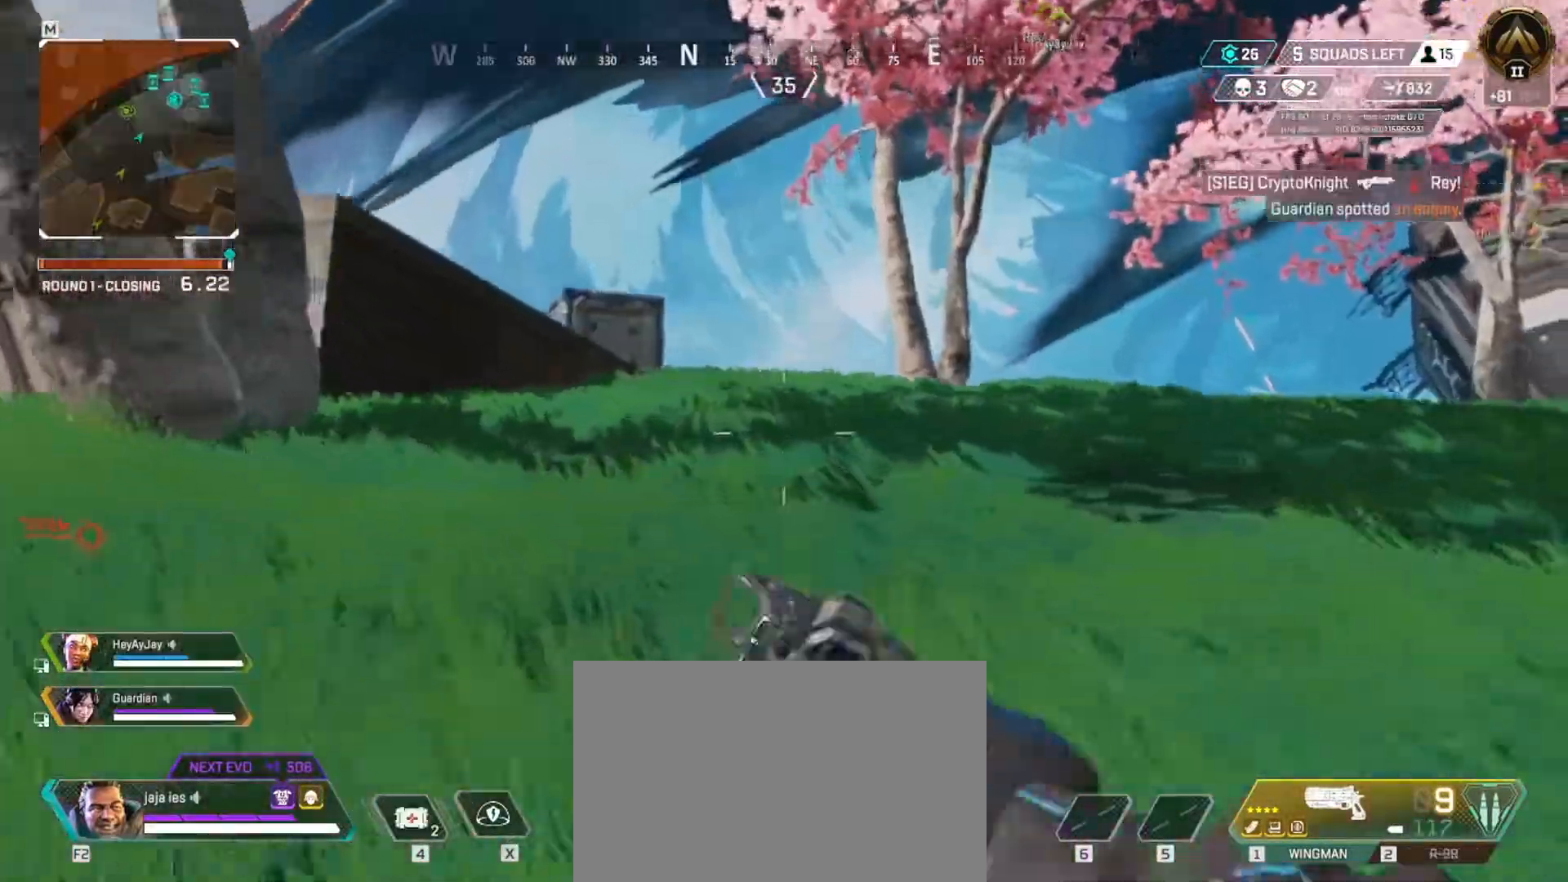
{"keys": ["w"], "events": [[100, "q", "down"], [451, "q", "up"]]}
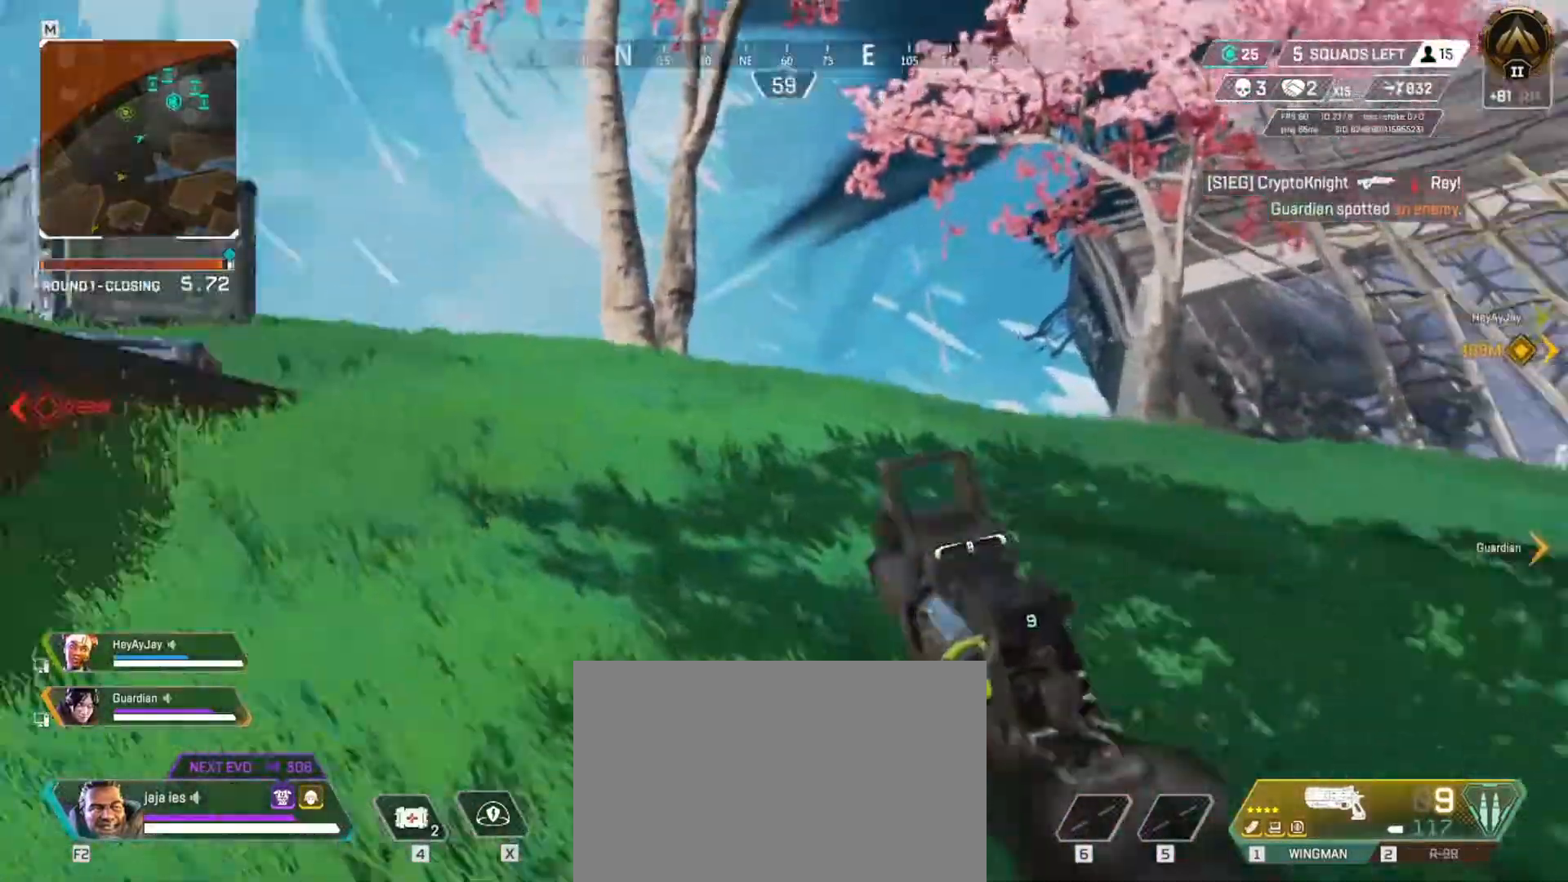
{"keys": ["e", "w"], "events": [[333, "e", "down"]]}
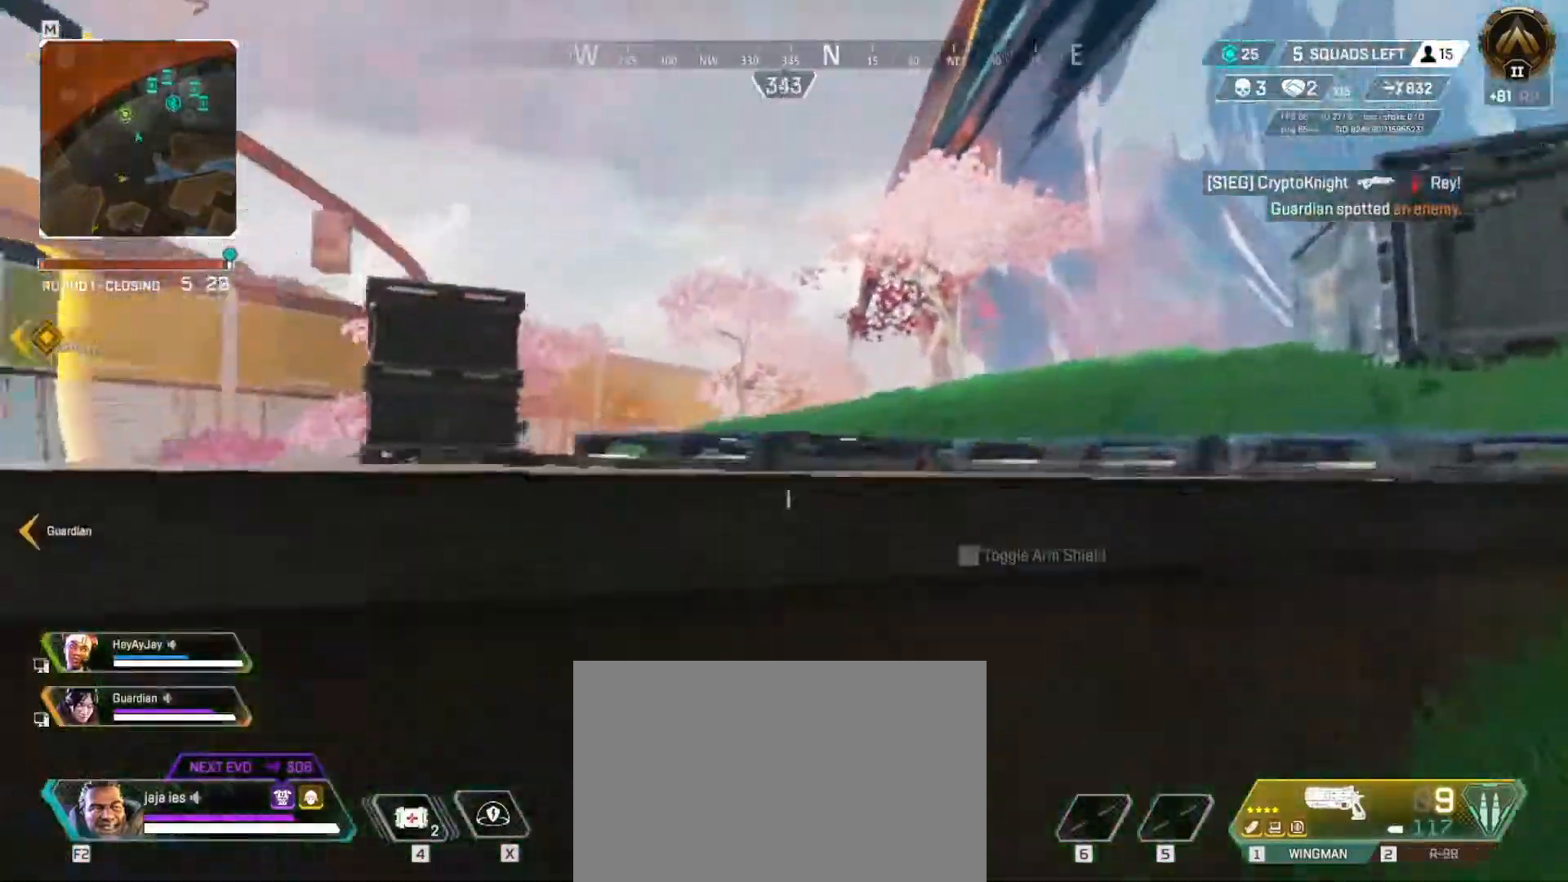
{"keys": ["e", "w"], "events": [[84, "w", "up"], [434, "w", "down"]]}
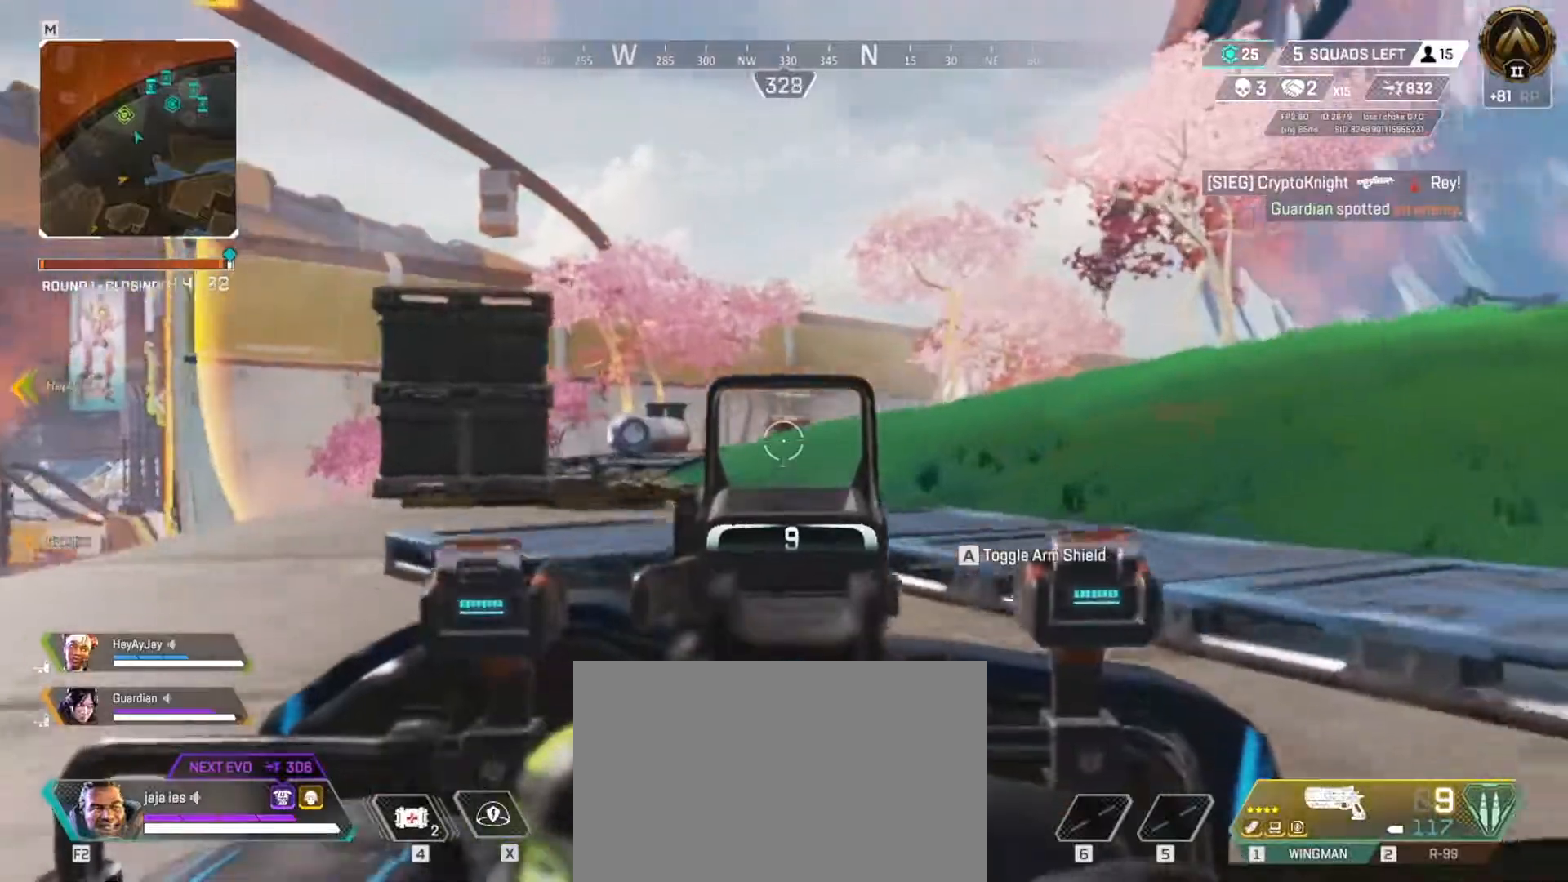
{"keys": ["e", "w"], "events": [[300, "w", "up"], [484, "w", "down"]]}
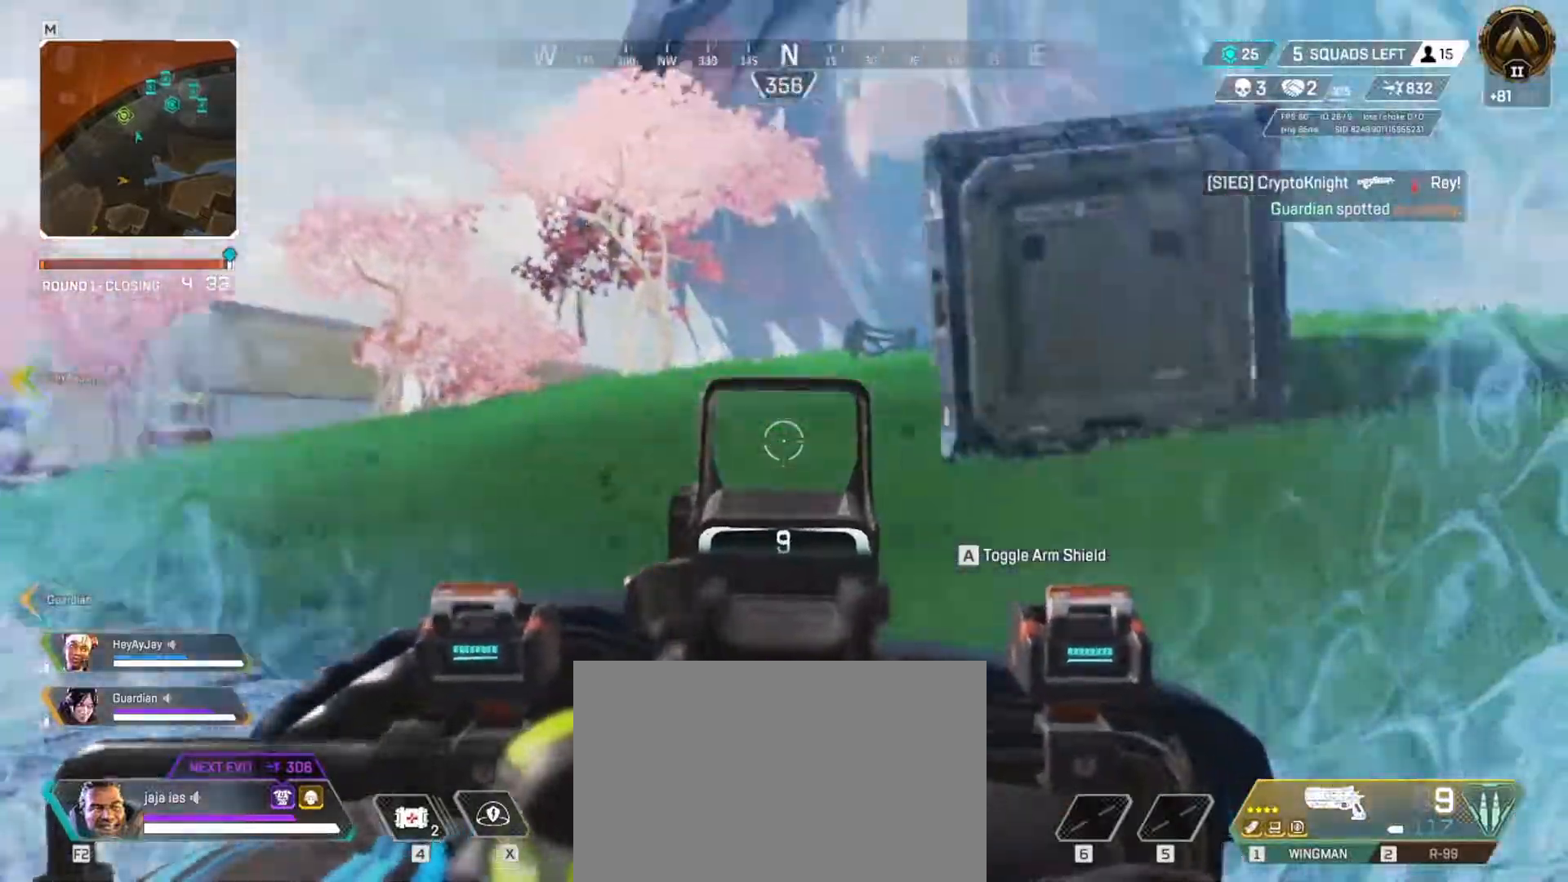
{"keys": ["w"], "events": [[267, "e", "up"]]}
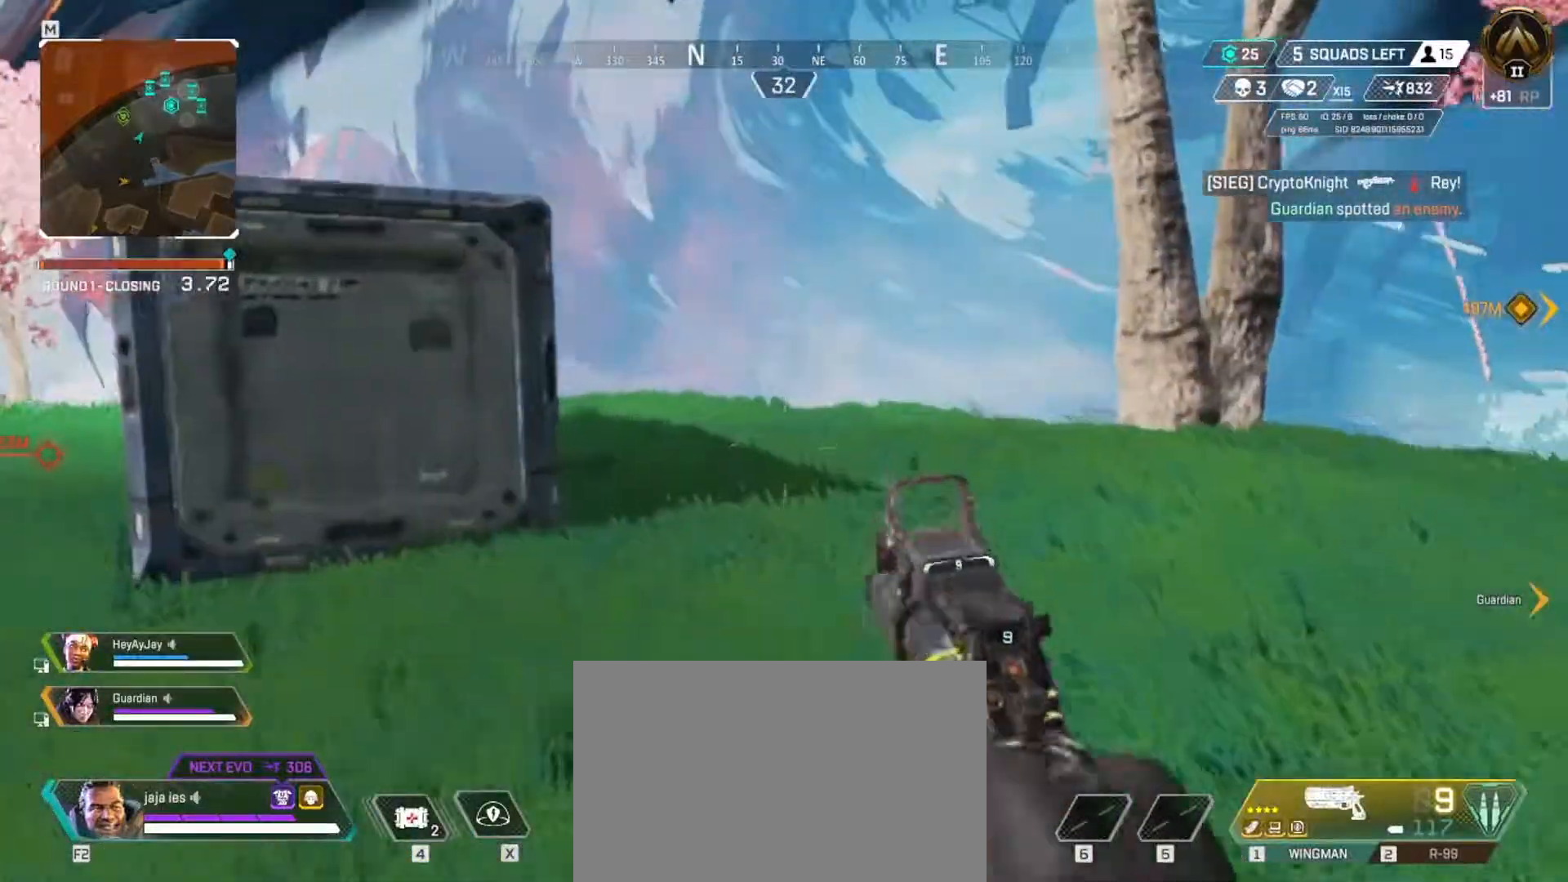
{"keys": ["w"], "events": []}
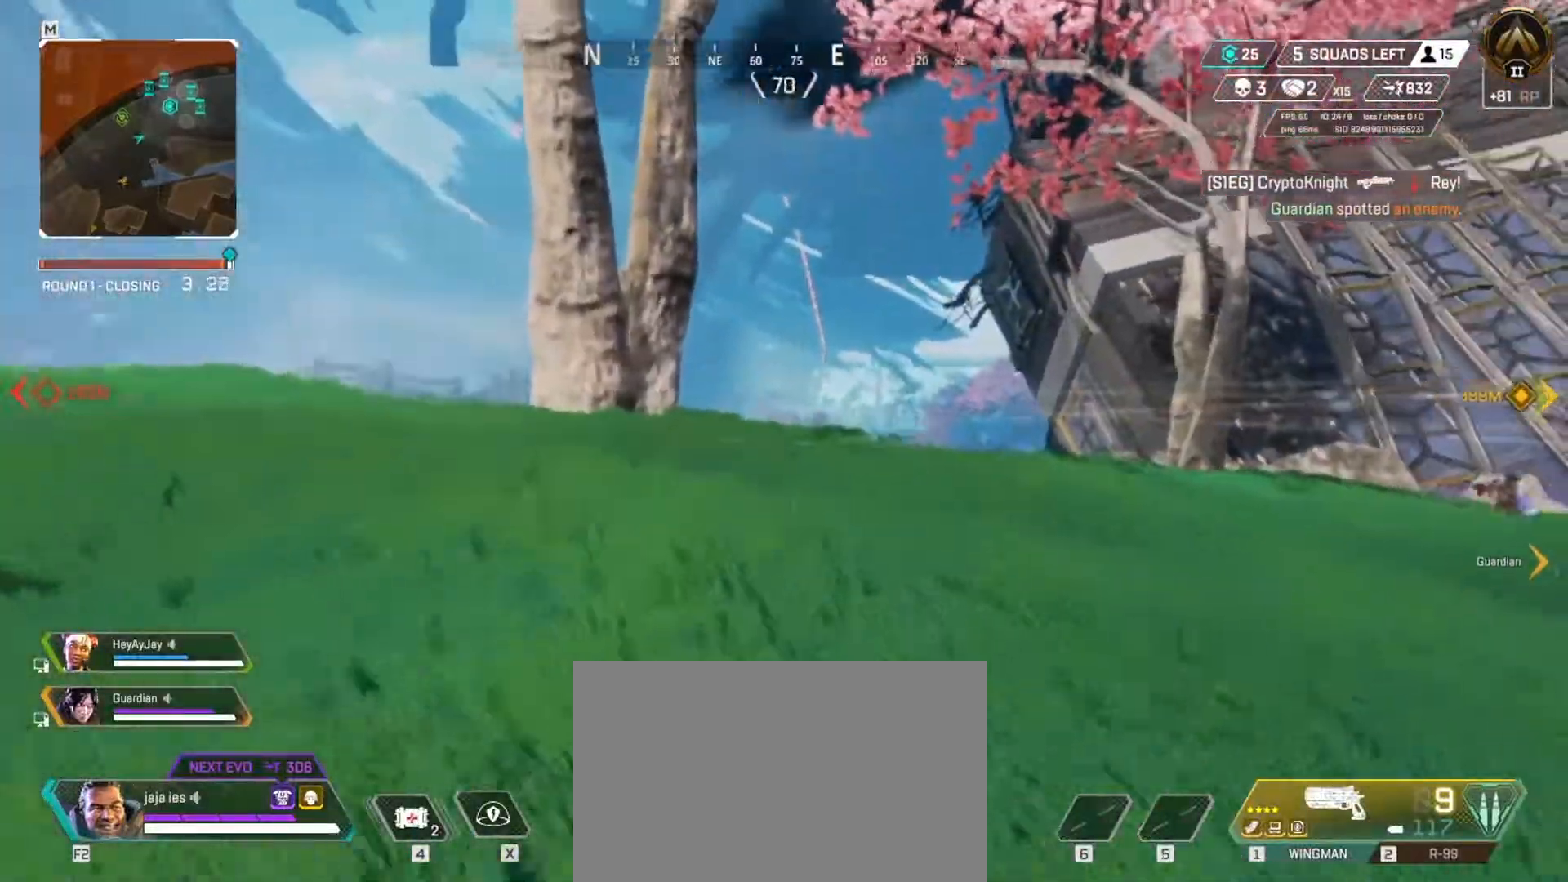
{"keys": ["e"], "events": [[67, "e", "down"], [134, "w", "up"]]}
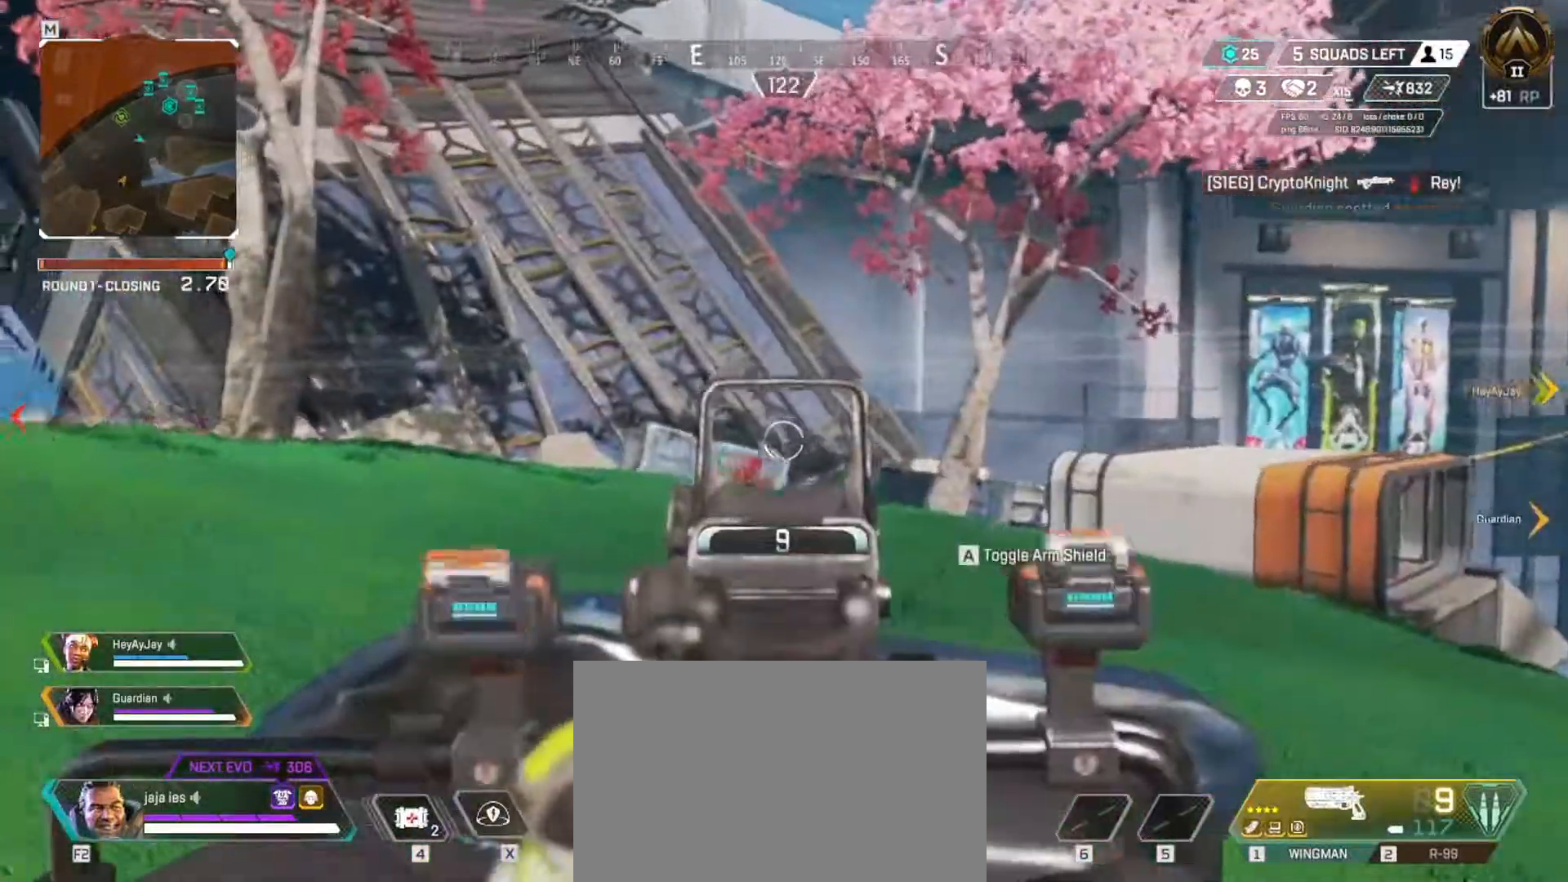
{"keys": ["e"], "events": [[67, "s", "down"], [450, "s", "up"]]}
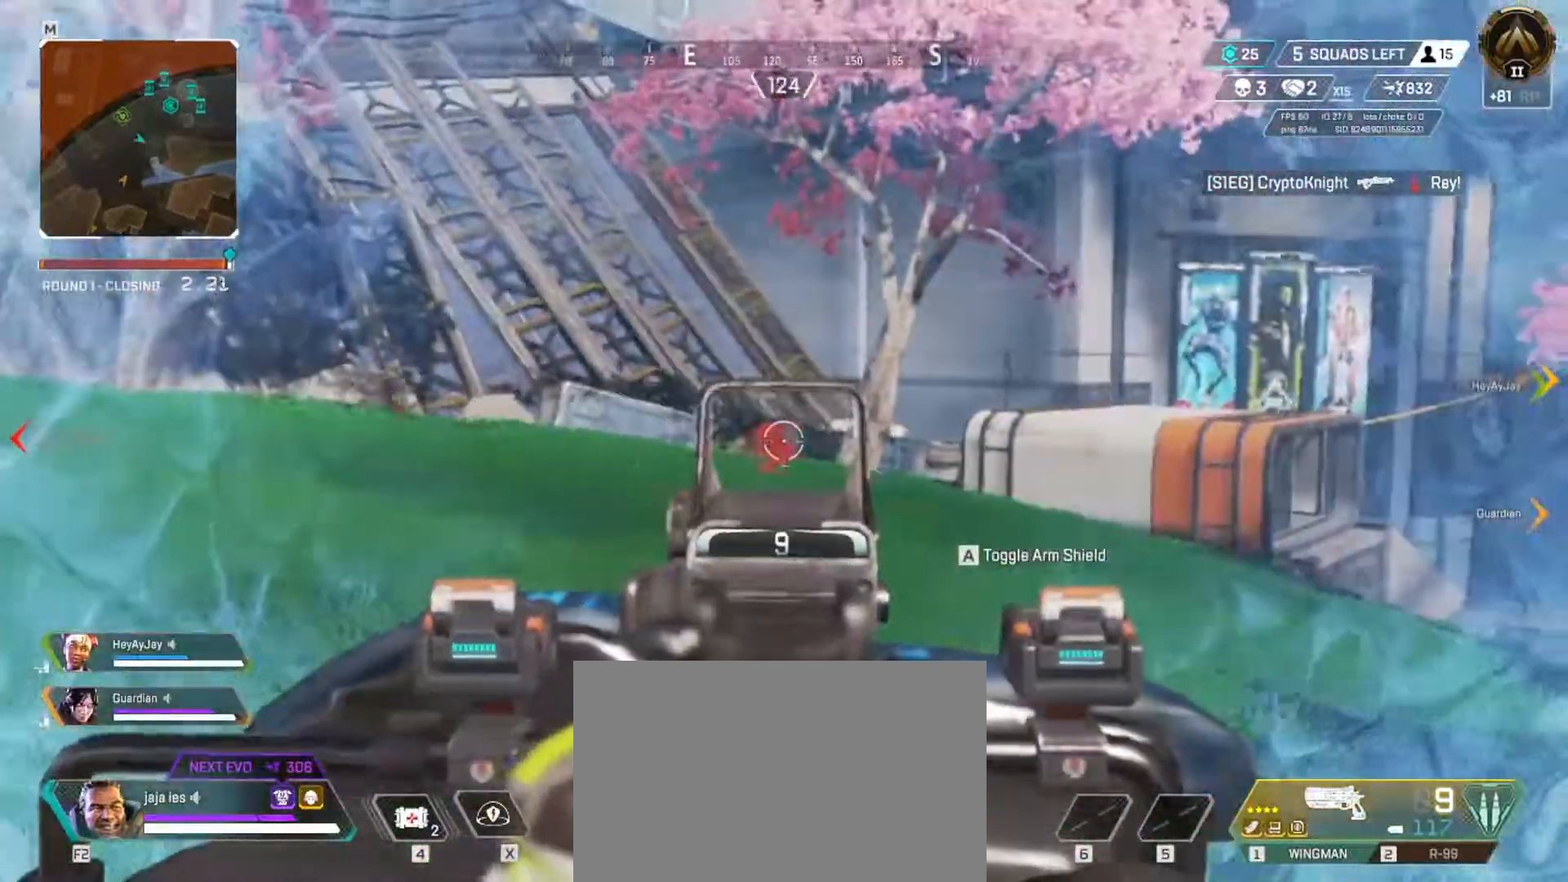
{"keys": ["e", "w"], "events": [[200, "e", "up"], [251, "q", "down"], [317, "e", "down"], [317, "q", "up"], [451, "w", "down"]]}